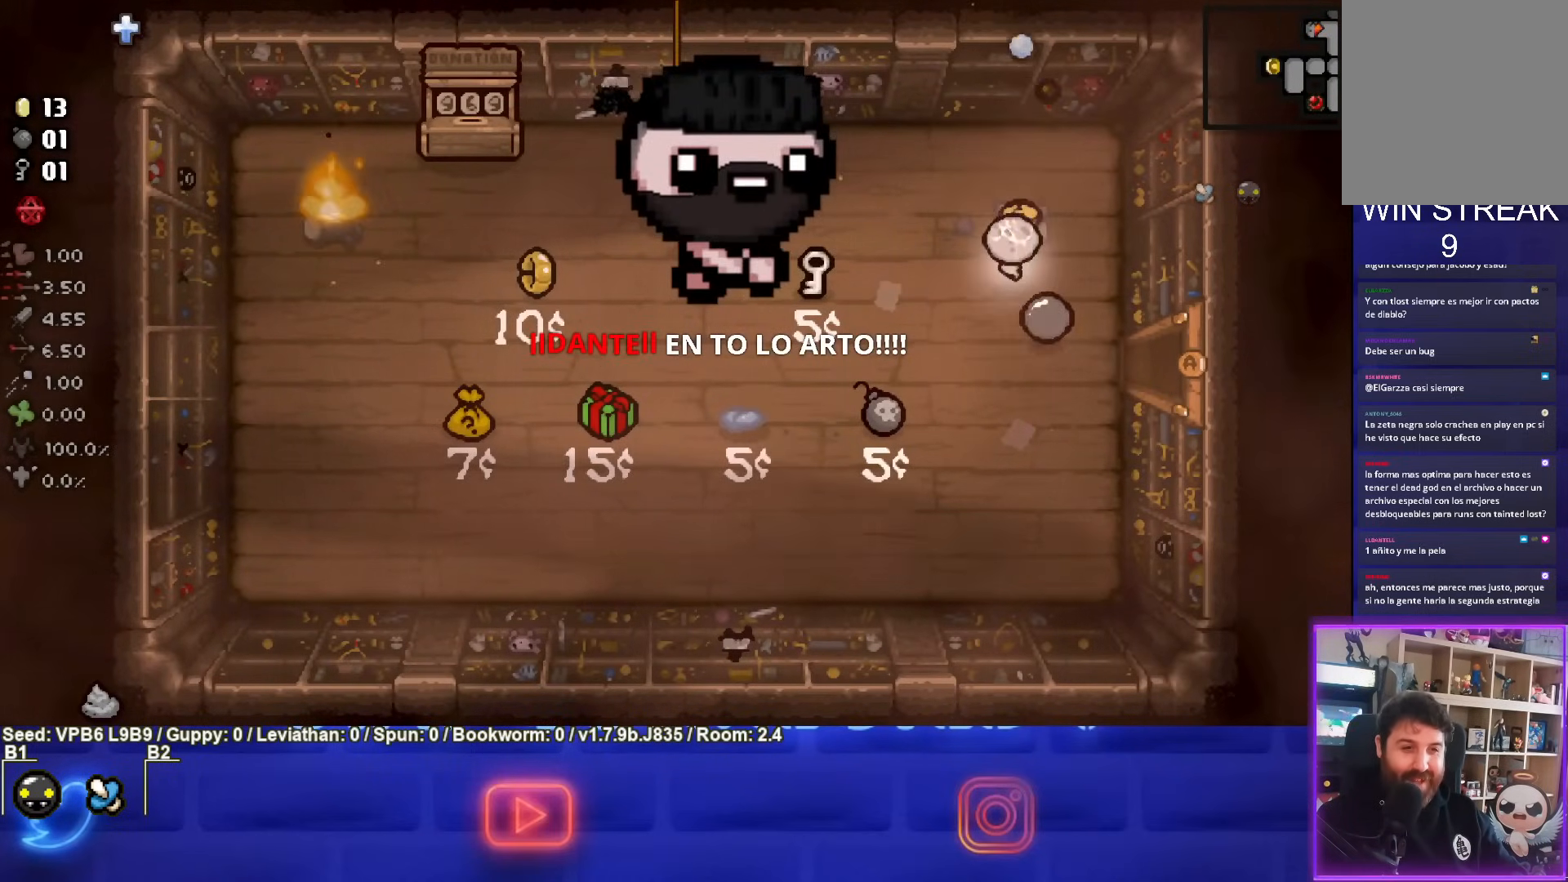
Gameplay with a controller (PlayStation layout); each line is a JSON object with the inputs held at the frame after it. "events" lists button and stick changes between this image and that frame as [ms after this image, input, new state], when the widget could be followed in between. Not read: L3 R3 right_stick.
{"buttons": ["SQUARE"], "left_stick": "left", "events": [[250, "left_stick", "left"], [450, "SQUARE", "down"]]}
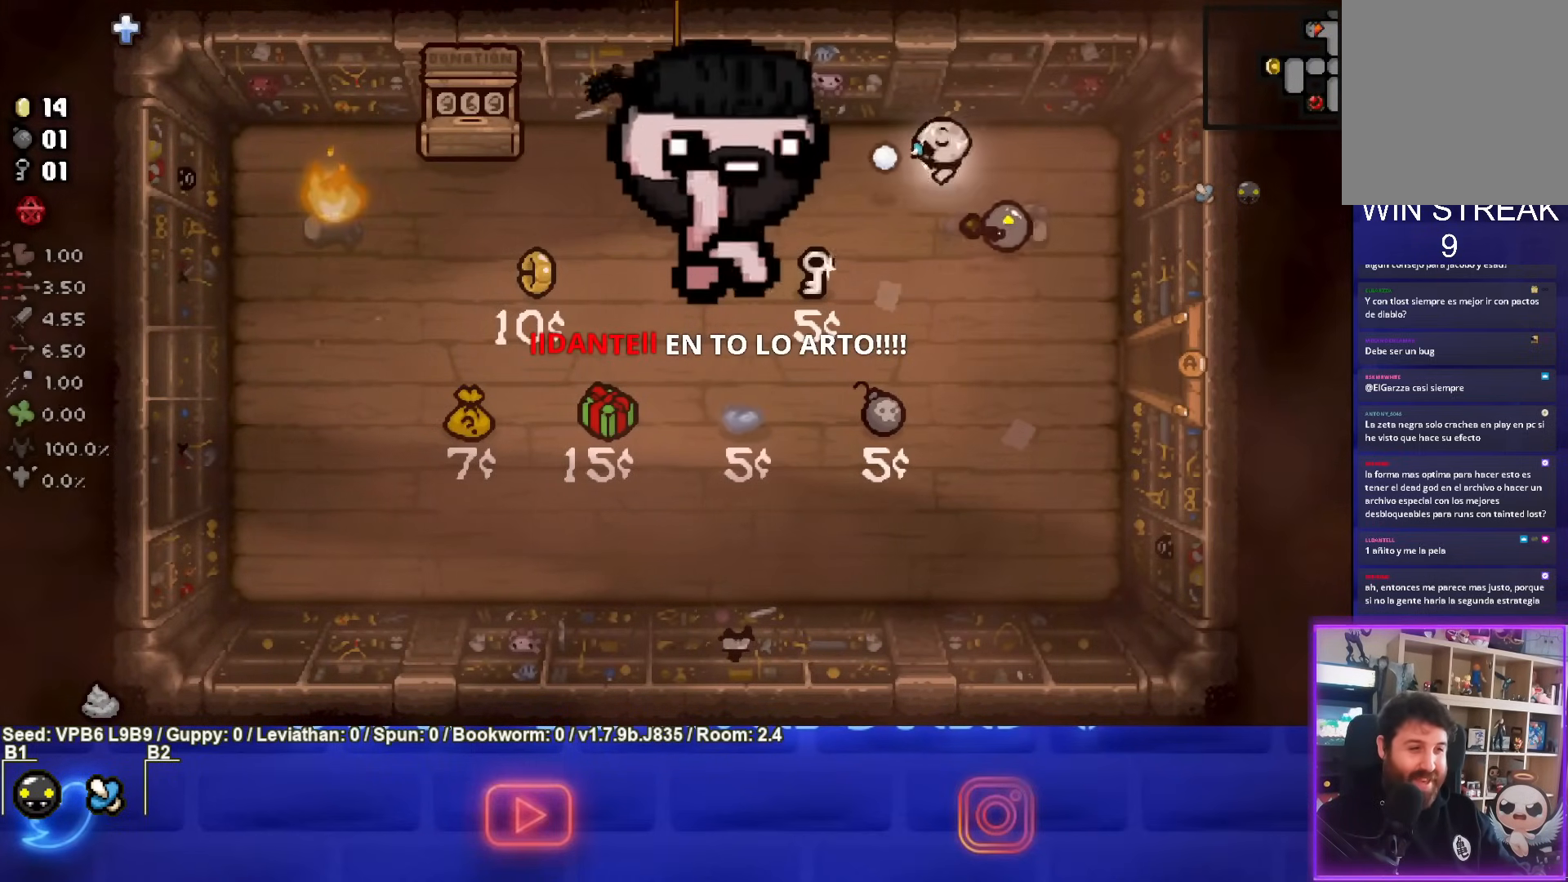
{"buttons": ["SQUARE"], "left_stick": "center", "events": [[500, "left_stick", "center"]]}
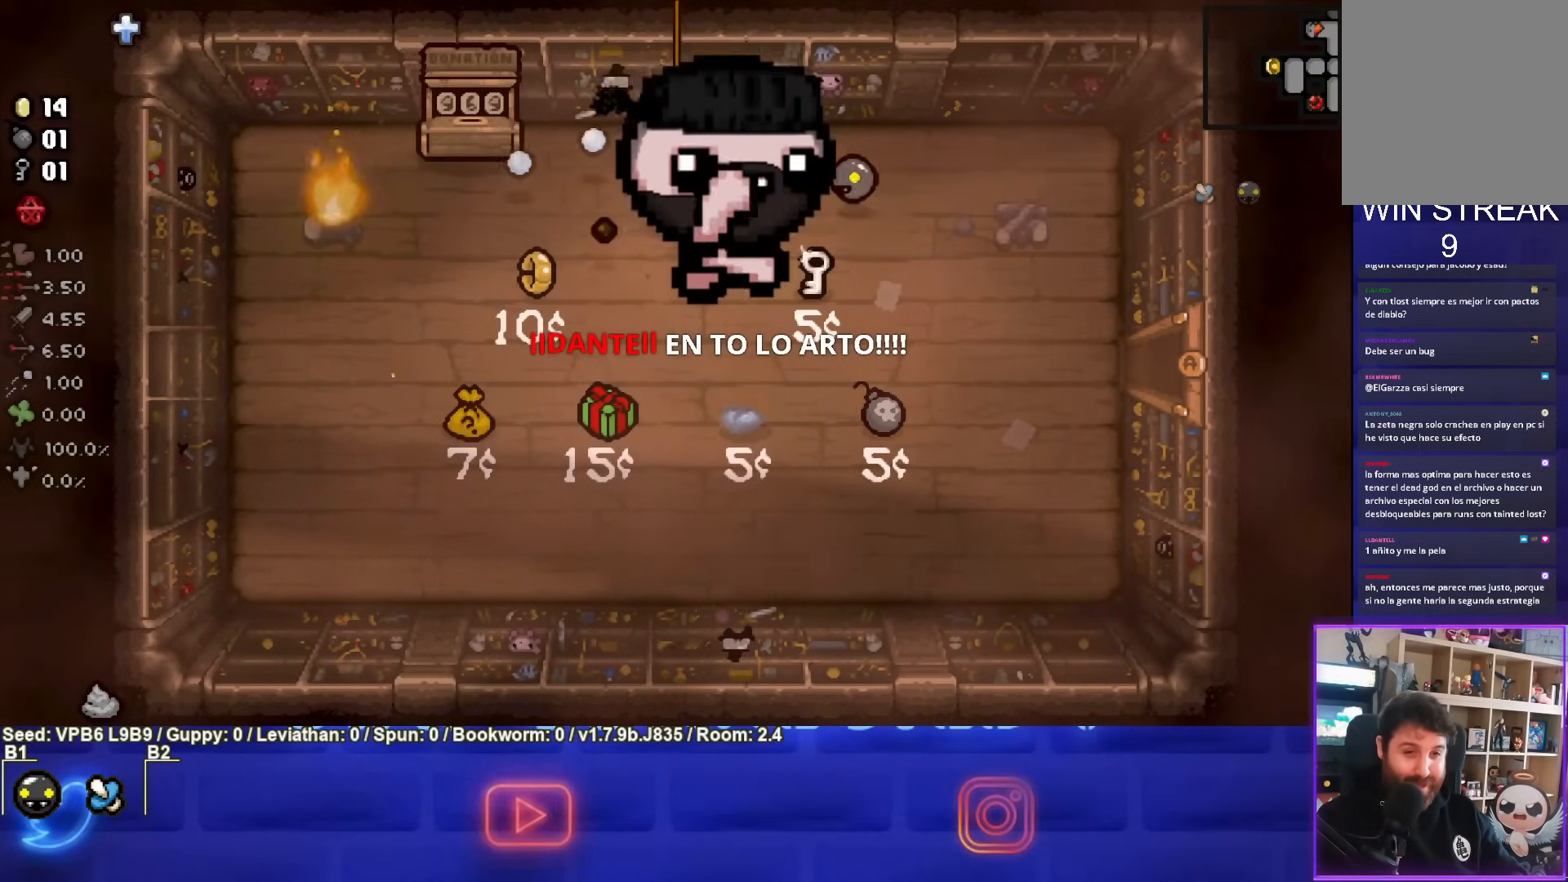
{"buttons": ["SQUARE"], "left_stick": "center", "events": [[100, "left_stick", "left"], [250, "left_stick", "center"]]}
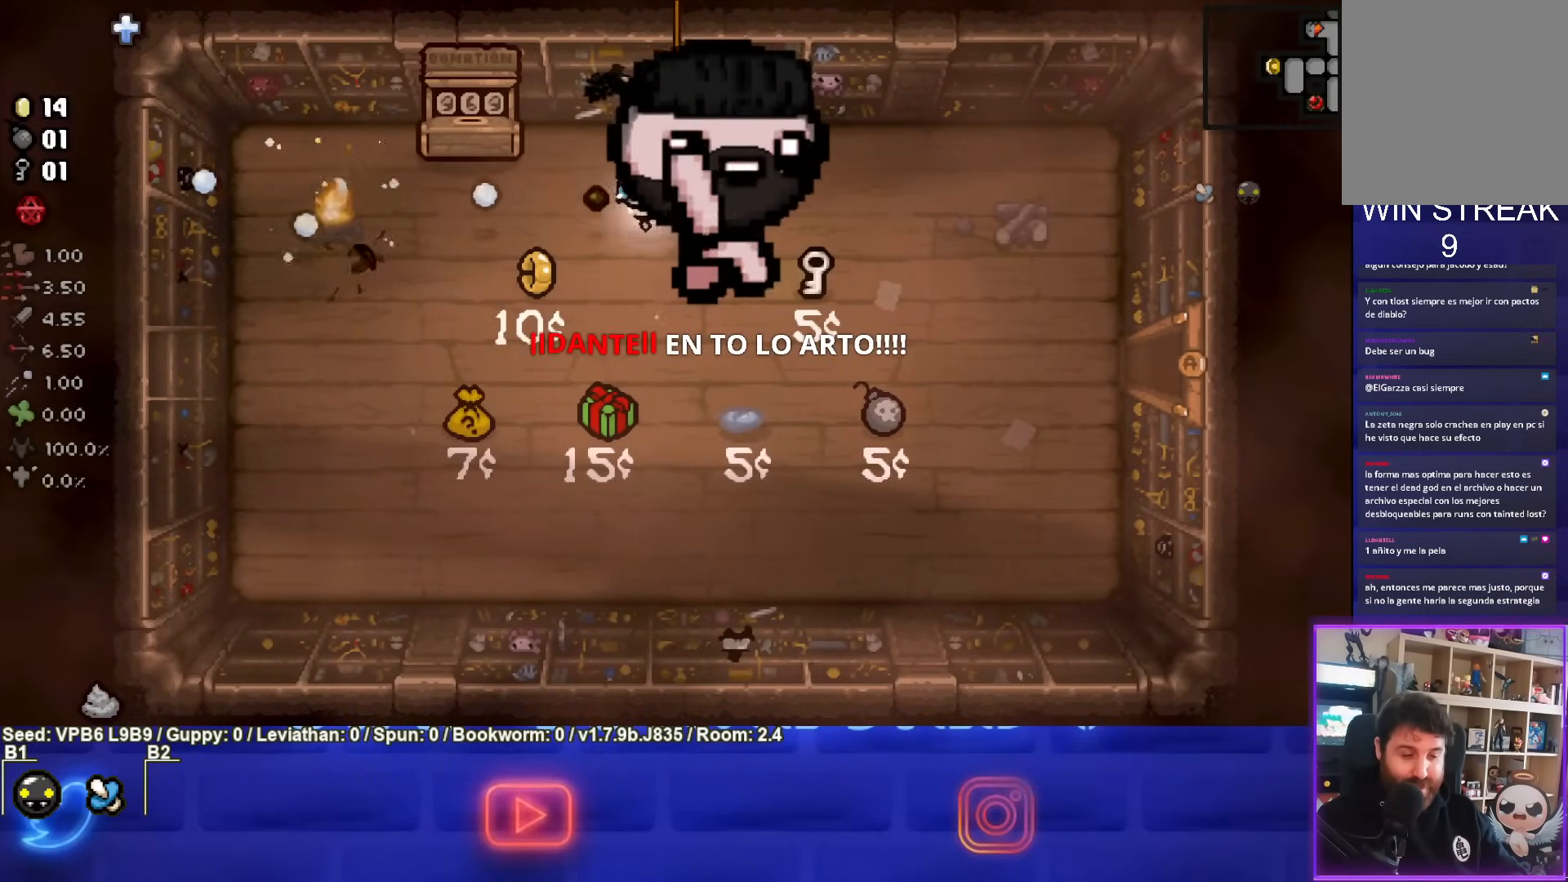
{"buttons": ["SQUARE"], "left_stick": "up-right", "events": [[83, "left_stick", "up-right"], [233, "left_stick", "center"], [383, "left_stick", "up-right"]]}
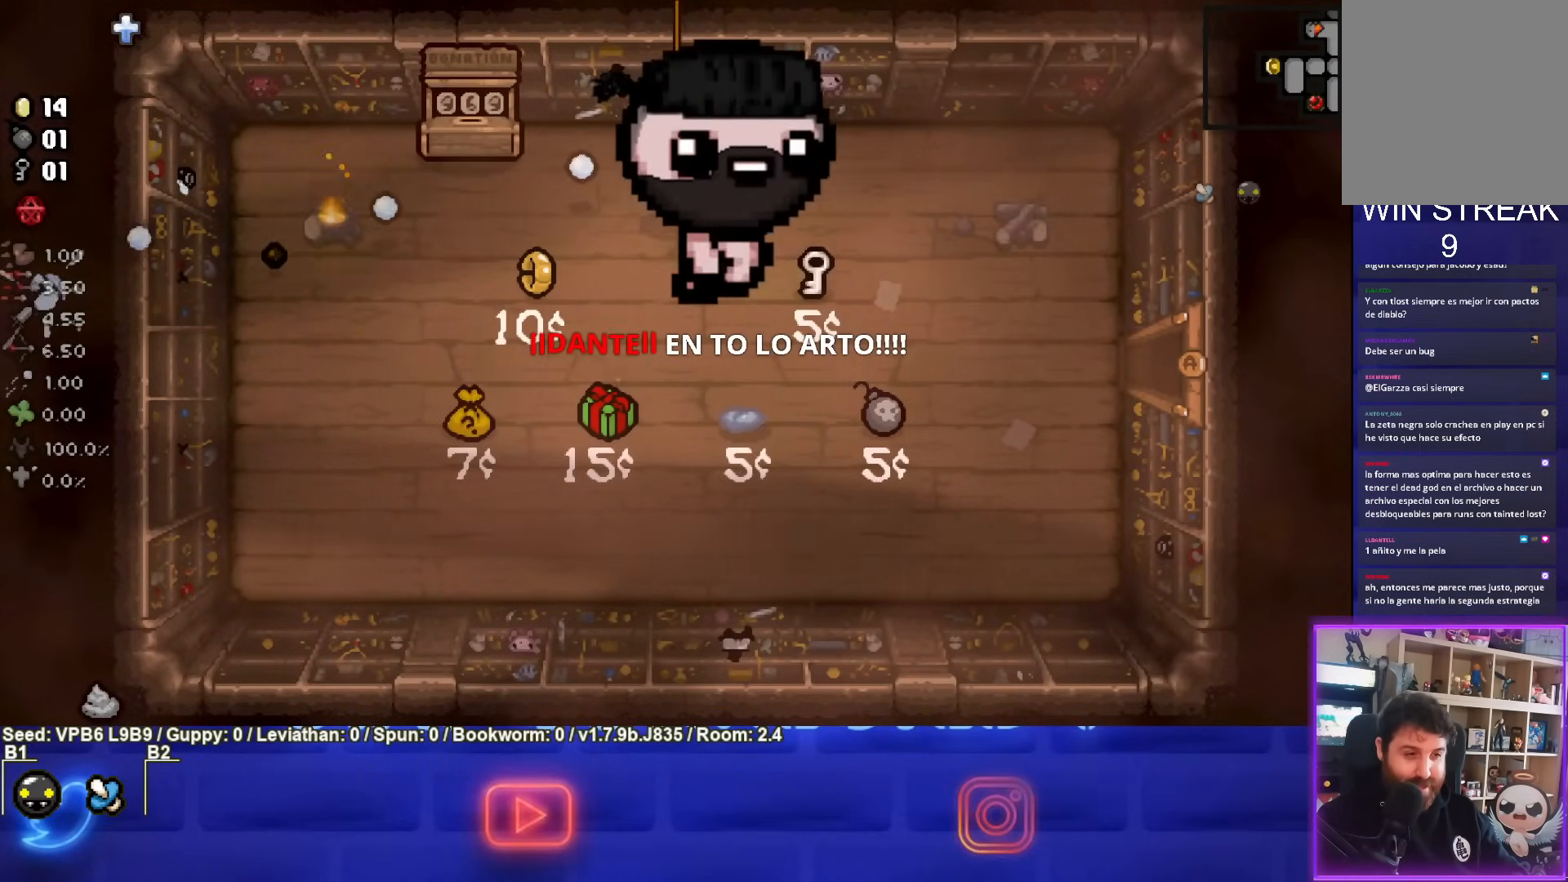
{"buttons": [], "left_stick": "down-right", "events": [[100, "left_stick", "center"], [200, "SQUARE", "up"], [233, "left_stick", "right"], [500, "left_stick", "down-right"]]}
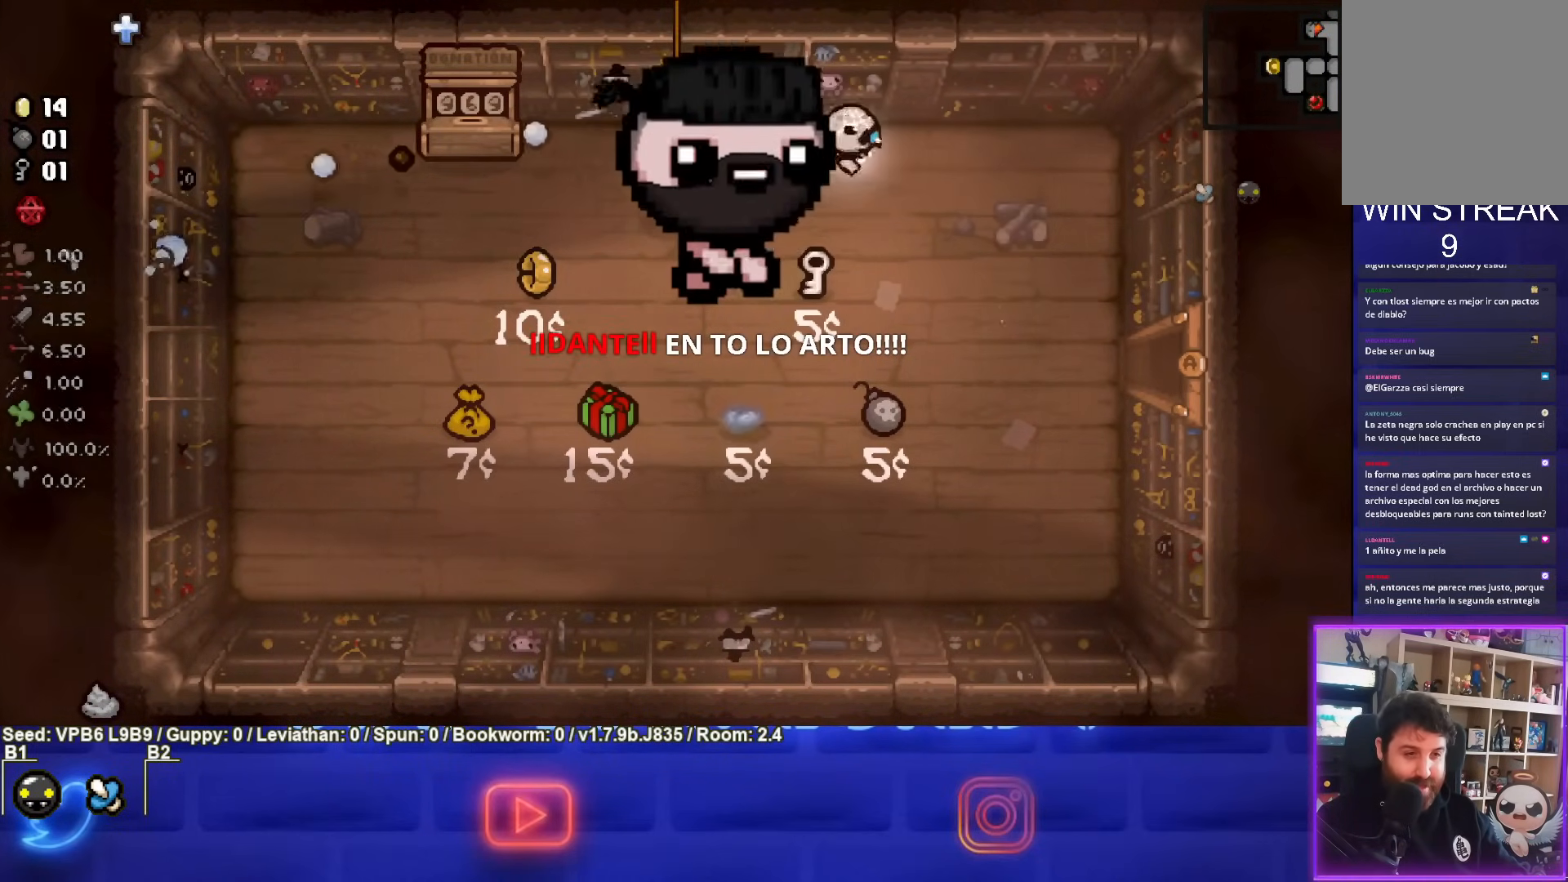
{"buttons": [], "left_stick": "down-right", "events": []}
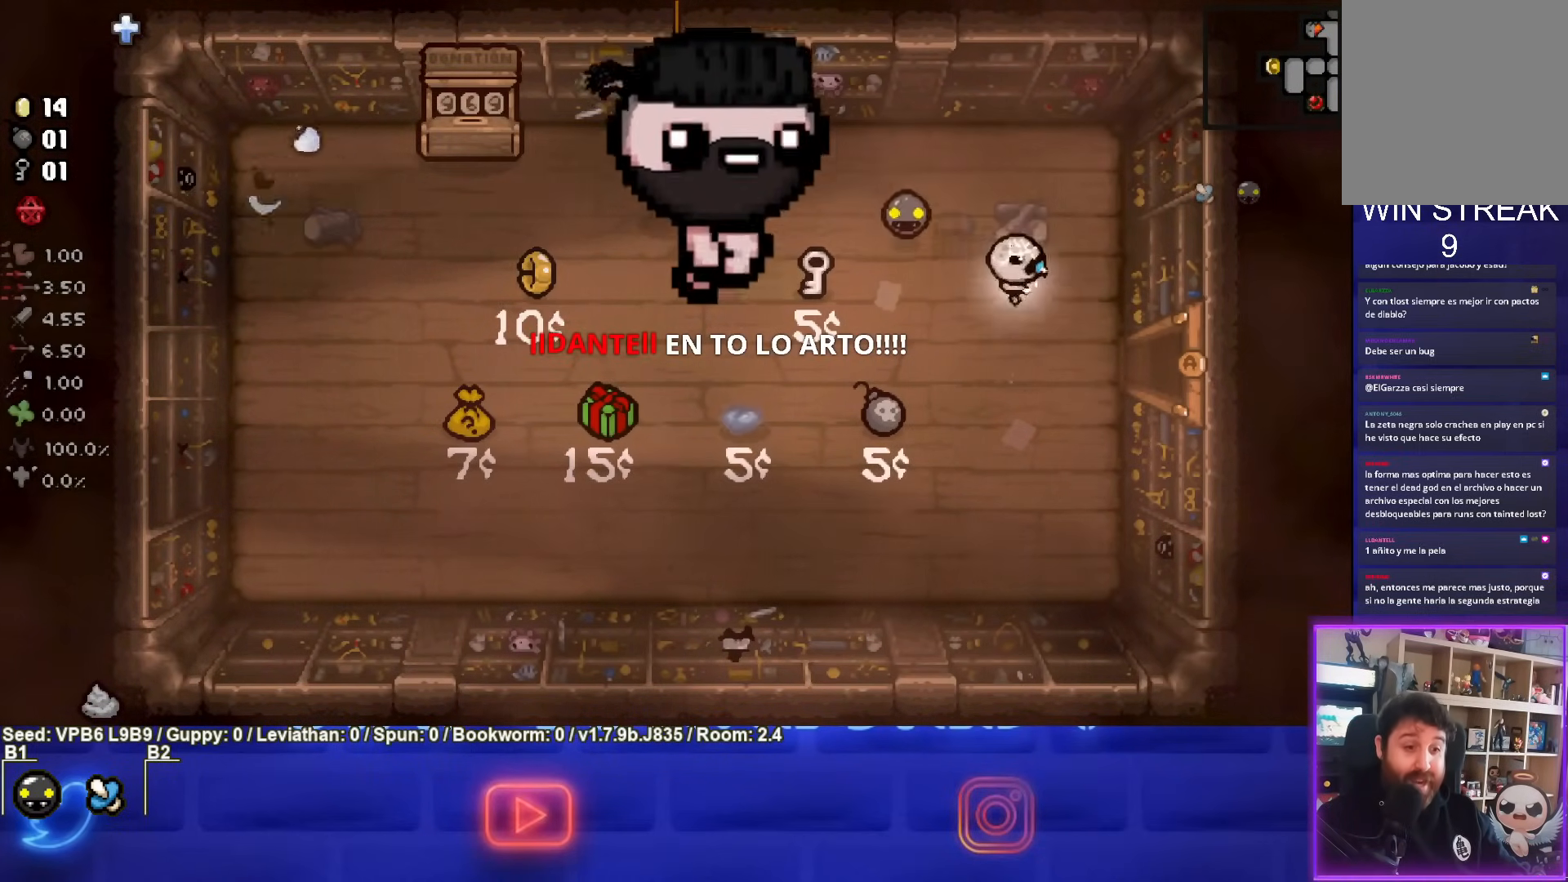
{"buttons": [], "left_stick": "right", "events": [[67, "left_stick", "right"]]}
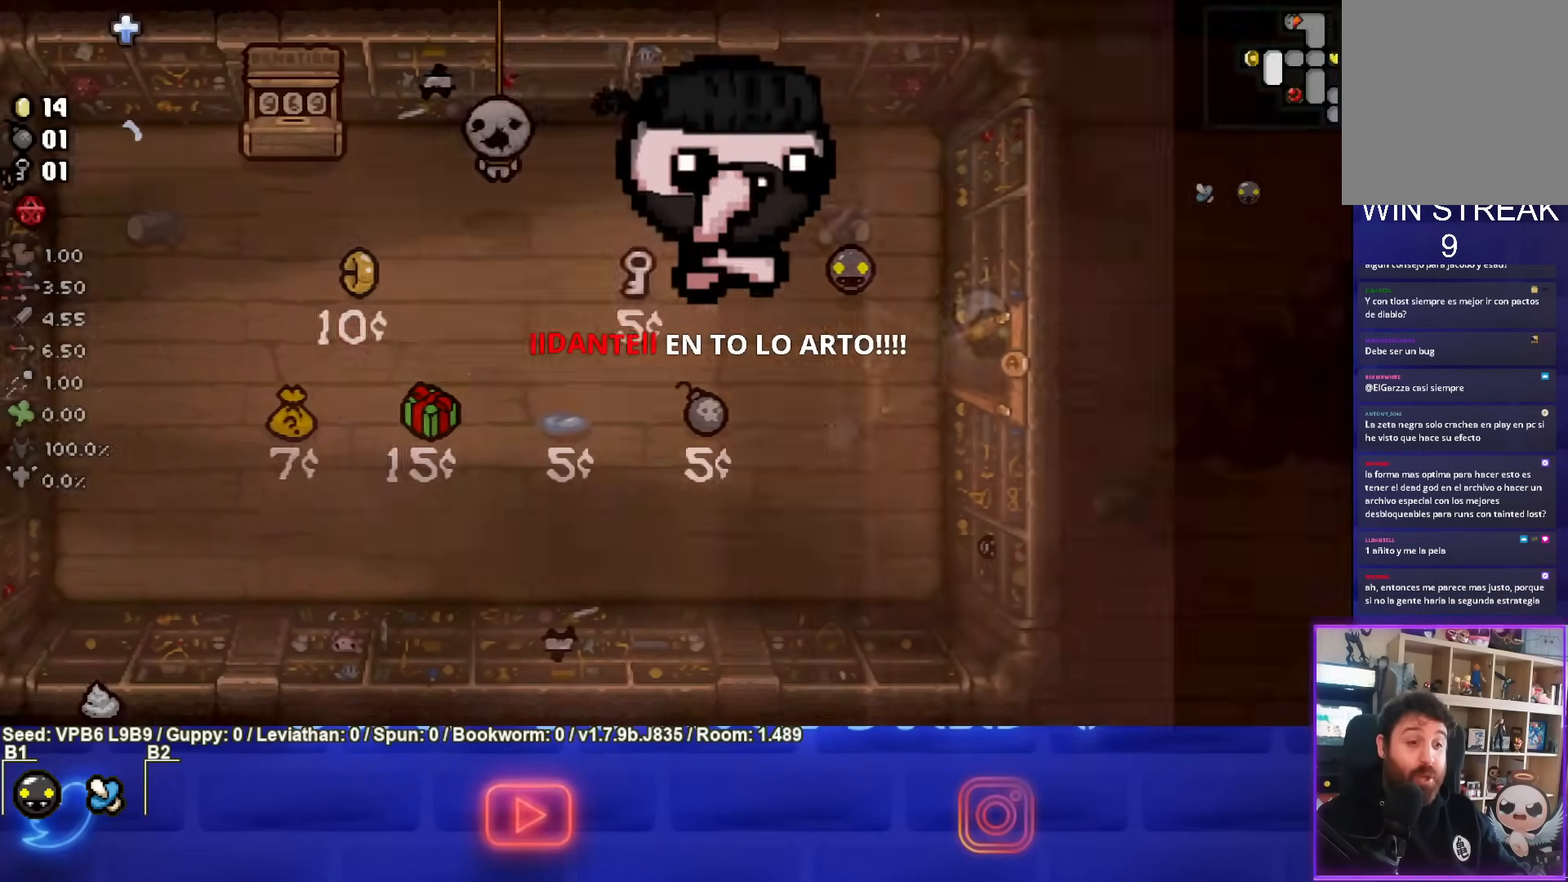
{"buttons": [], "left_stick": "down-right", "events": [[167, "left_stick", "center"], [233, "left_stick", "down-right"]]}
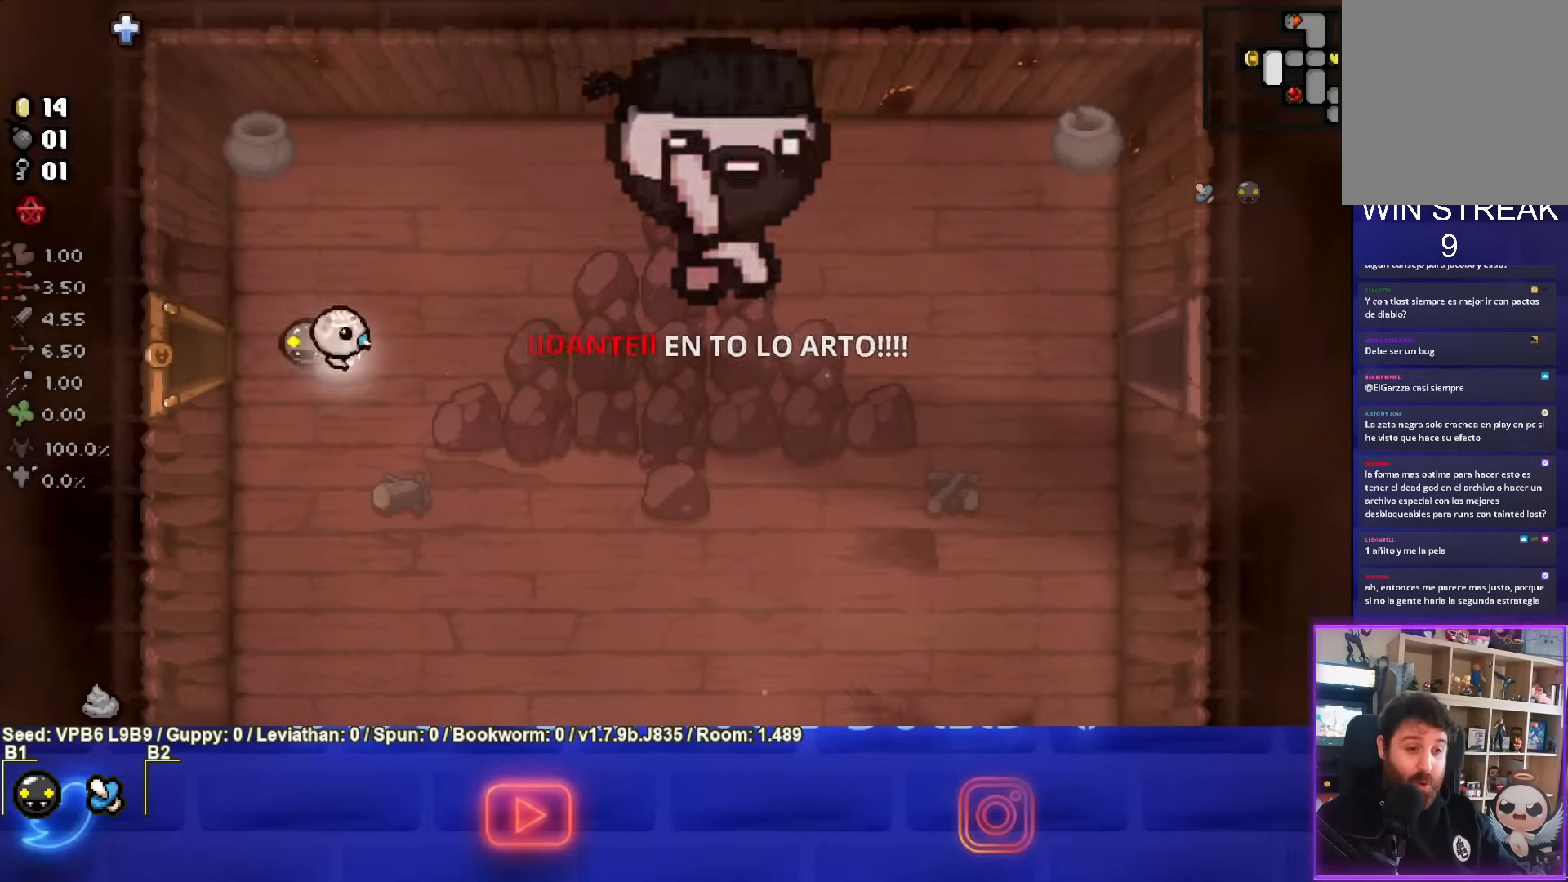
{"buttons": ["SELECT"], "left_stick": "right", "events": [[67, "left_stick", "right"], [233, "SELECT", "down"]]}
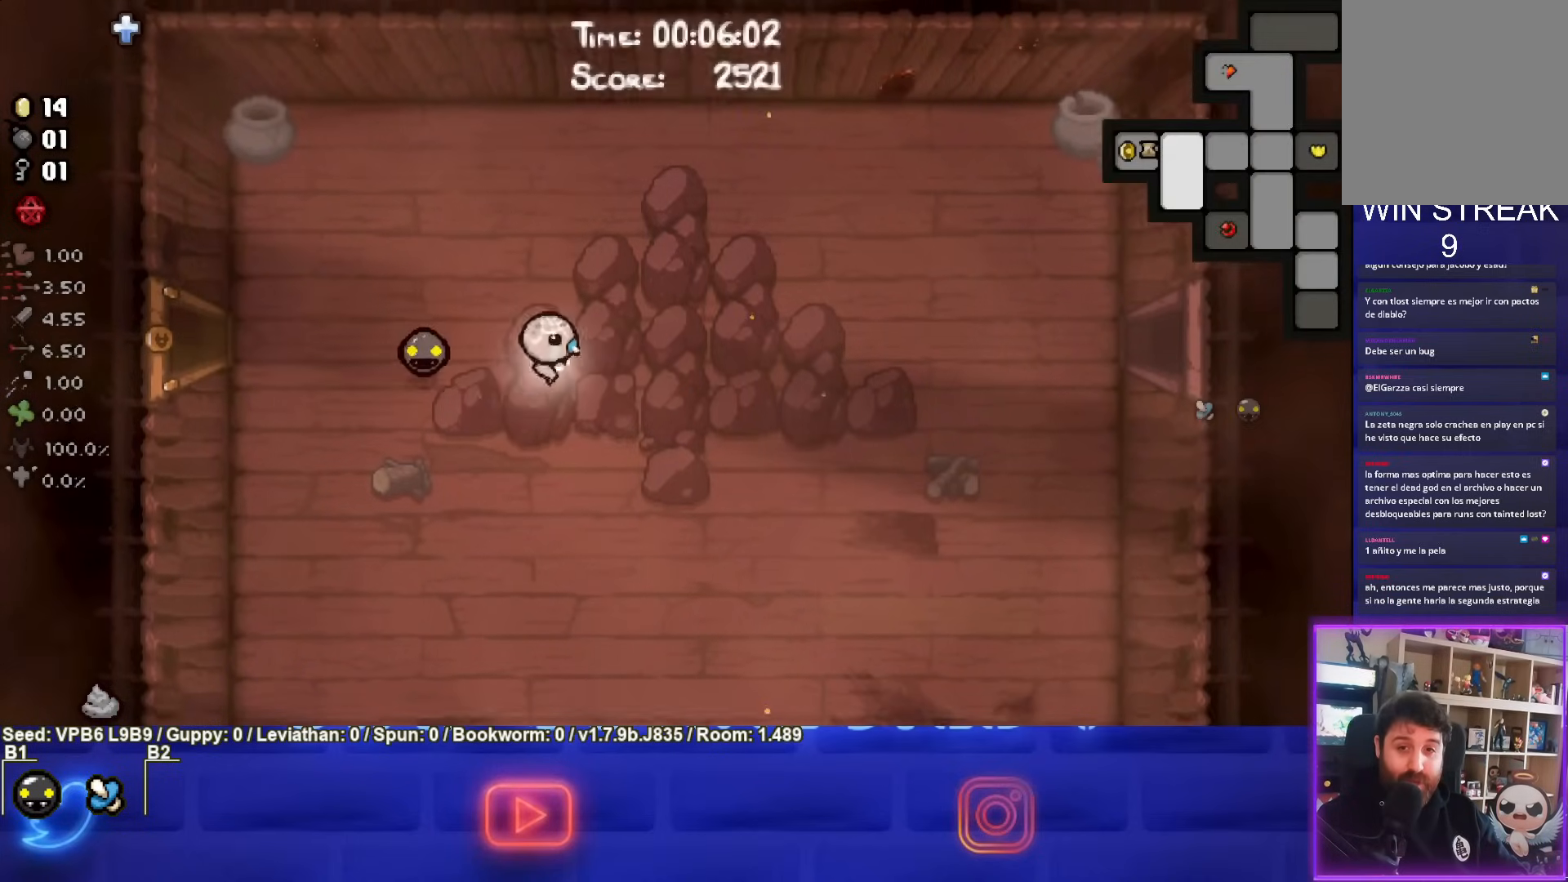
{"buttons": ["SELECT"], "left_stick": "right", "events": []}
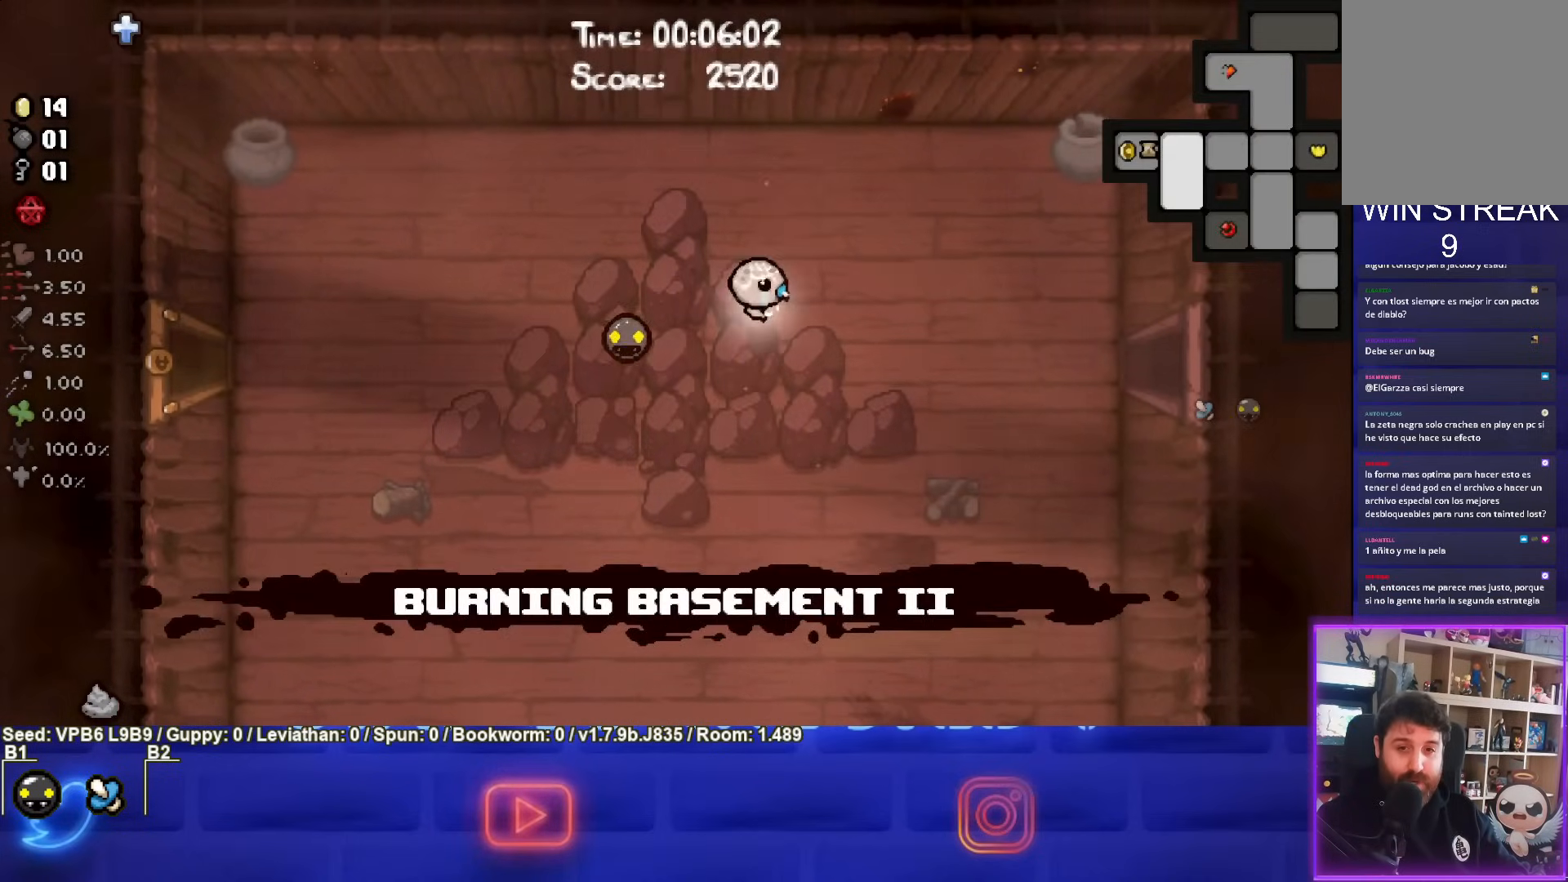
{"buttons": [], "left_stick": "right", "events": [[450, "SELECT", "up"]]}
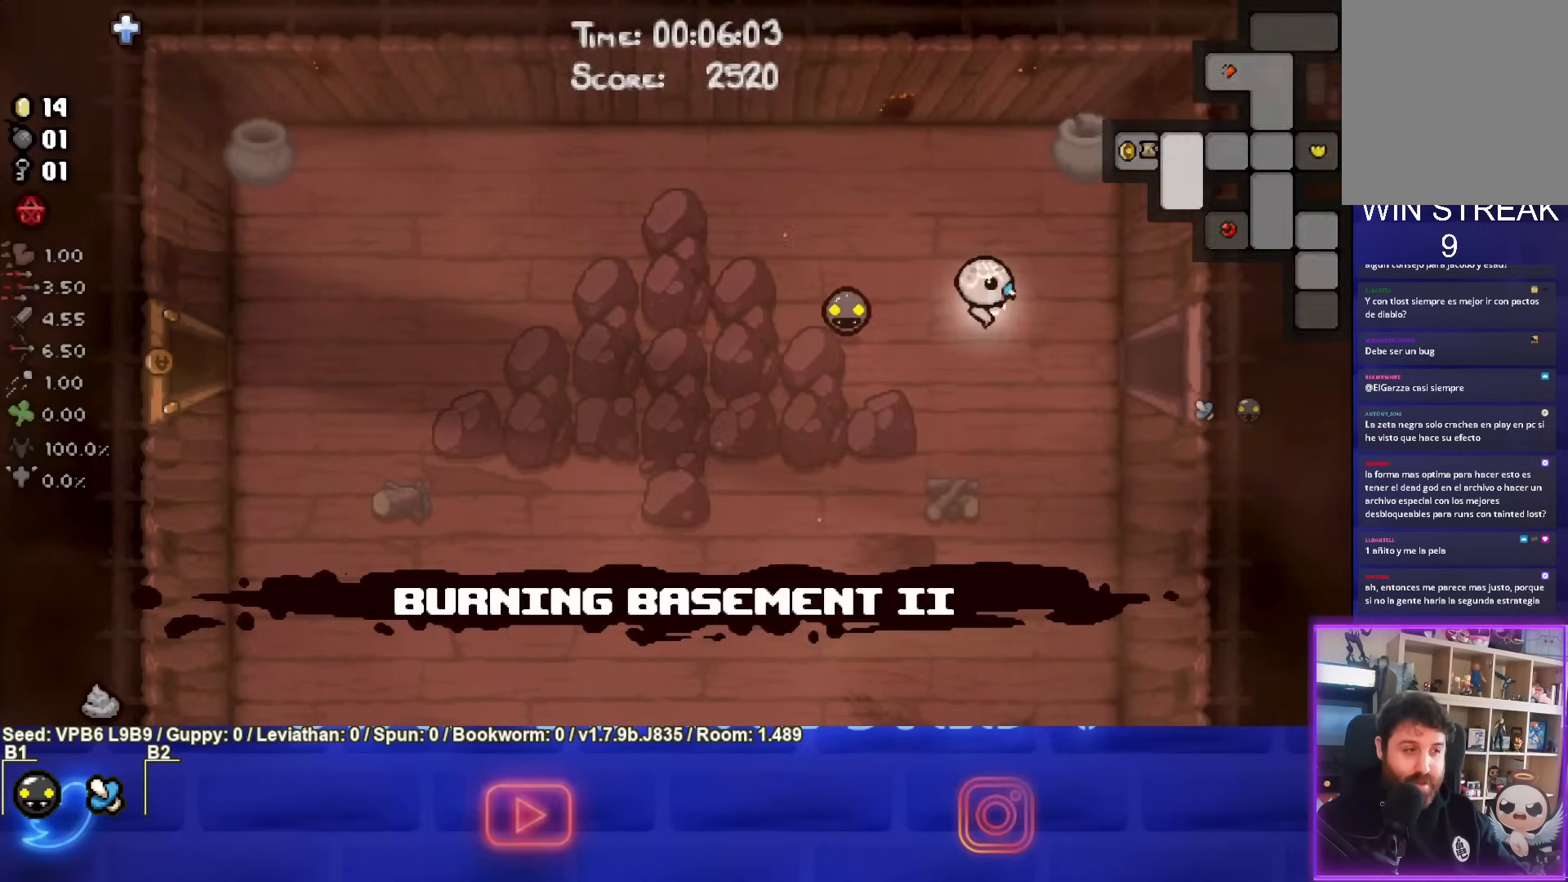
{"buttons": [], "left_stick": "right", "events": []}
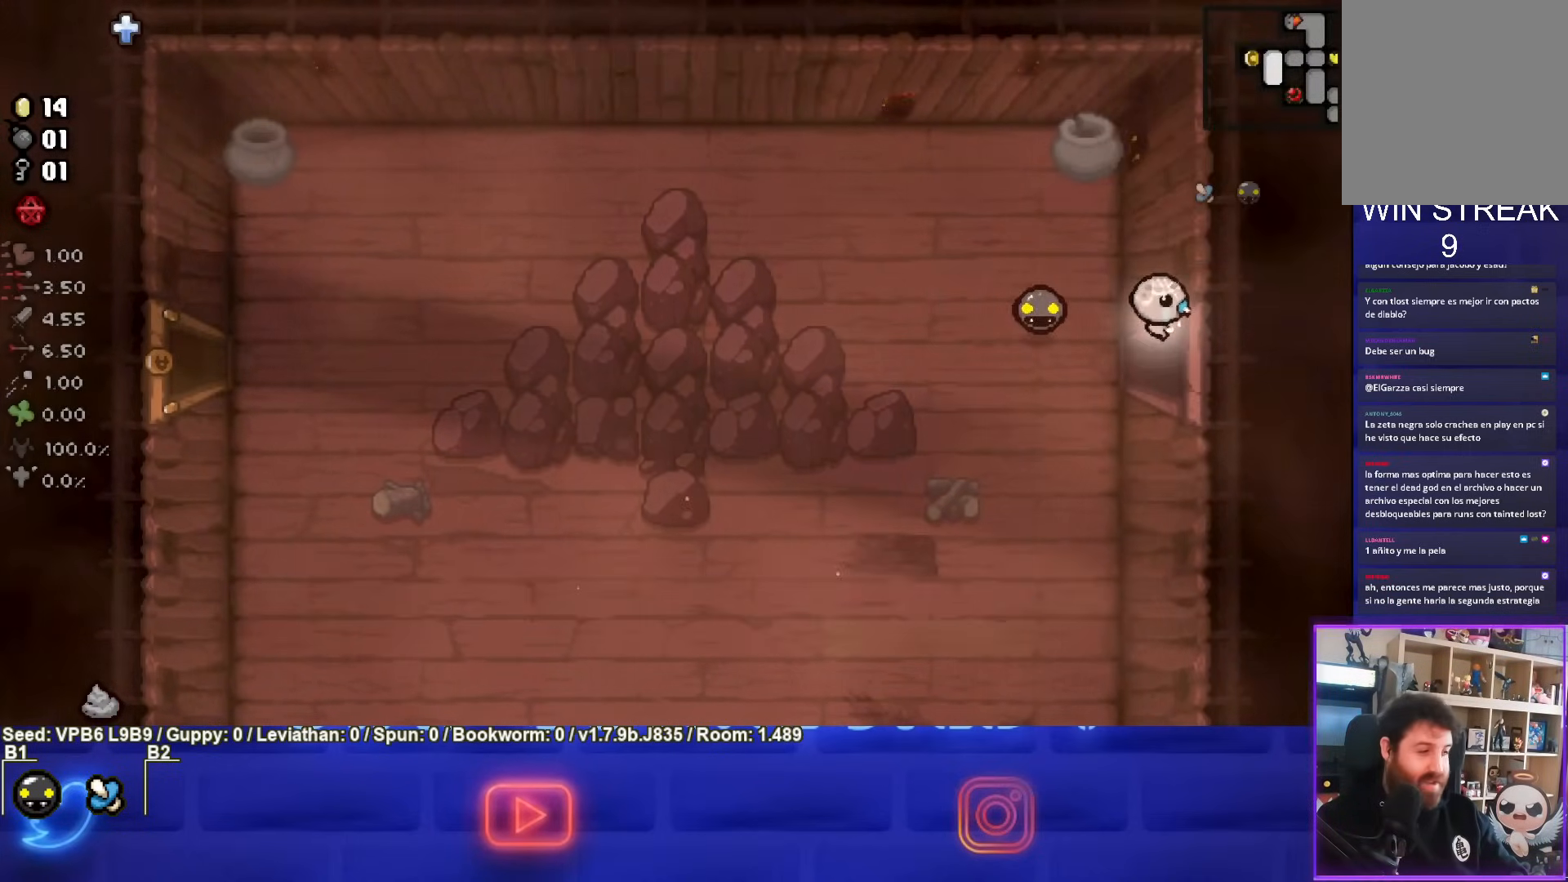
{"buttons": [], "left_stick": "center", "events": [[83, "left_stick", "center"]]}
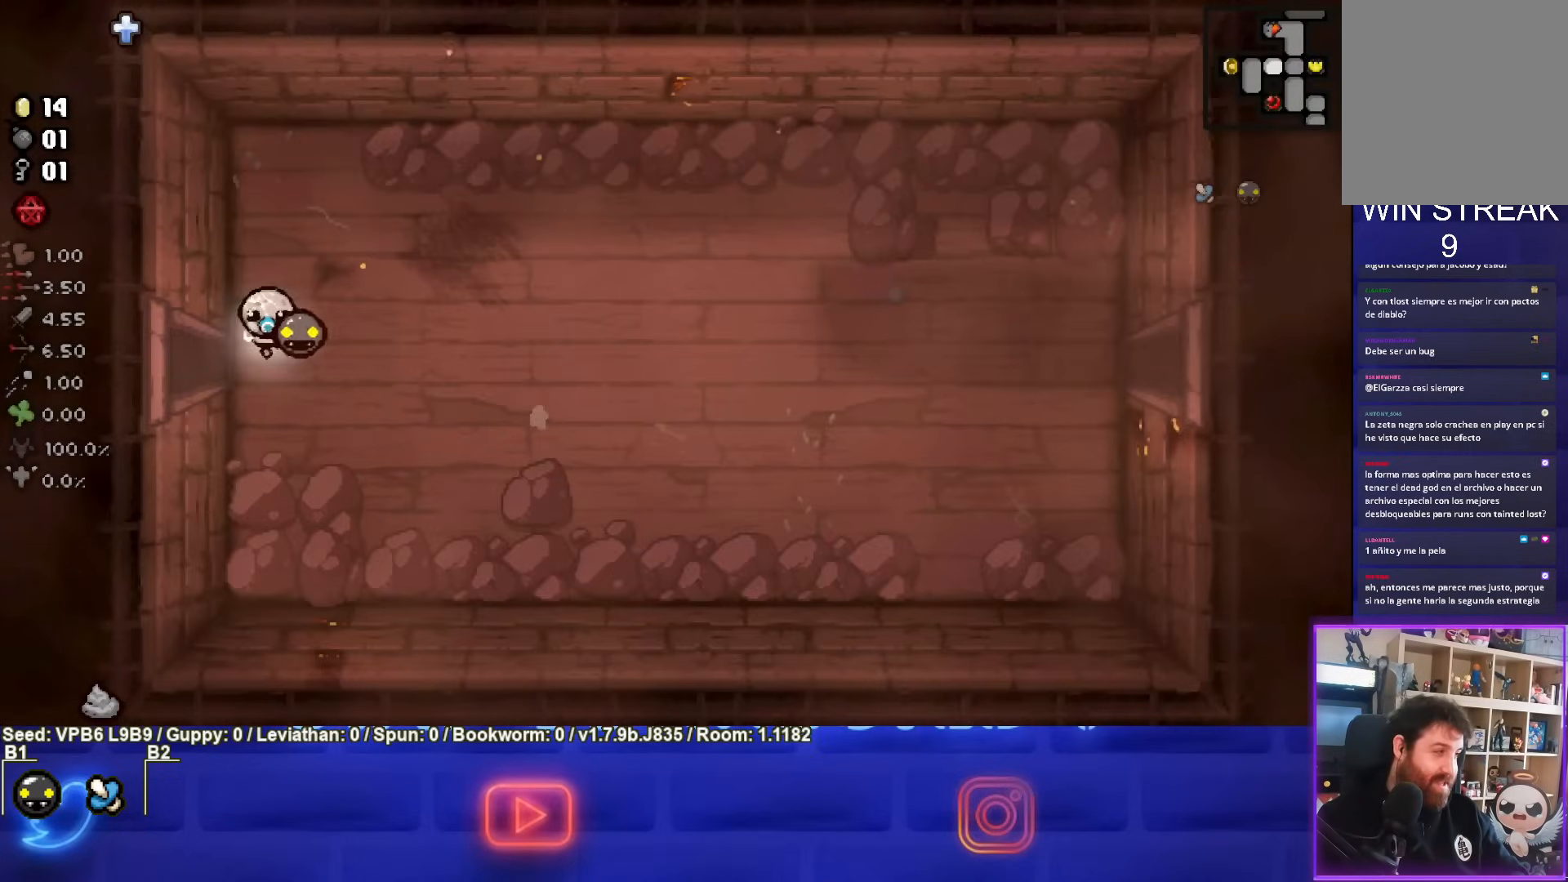
{"buttons": ["CIRCLE"], "left_stick": "center", "events": [[400, "CIRCLE", "down"]]}
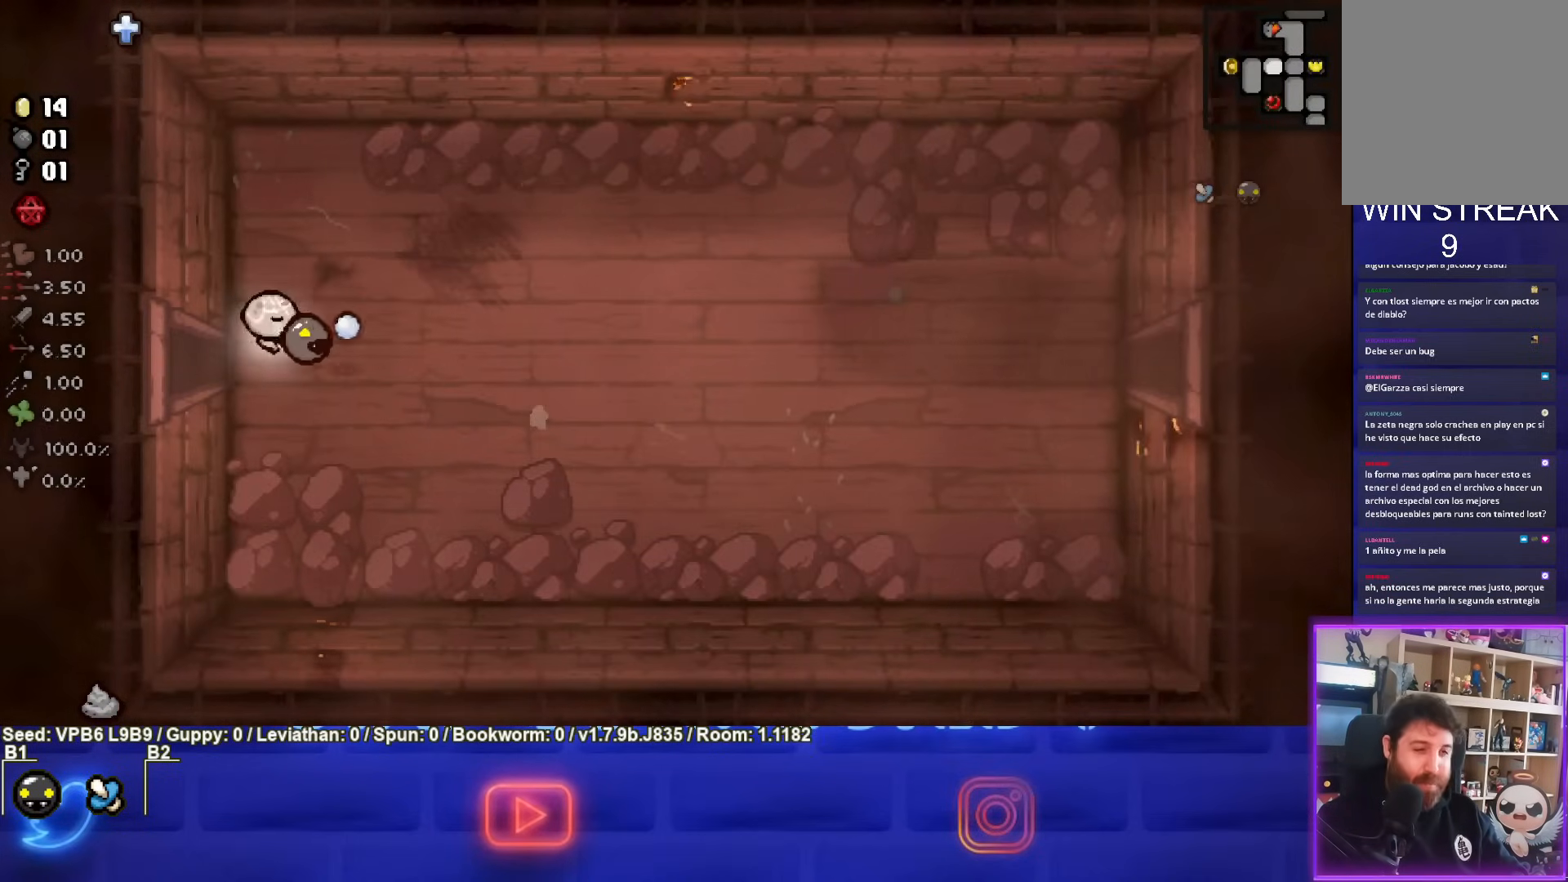
{"buttons": ["CIRCLE"], "left_stick": "right", "events": [[17, "left_stick", "right"], [300, "CIRCLE", "up"], [467, "CIRCLE", "down"]]}
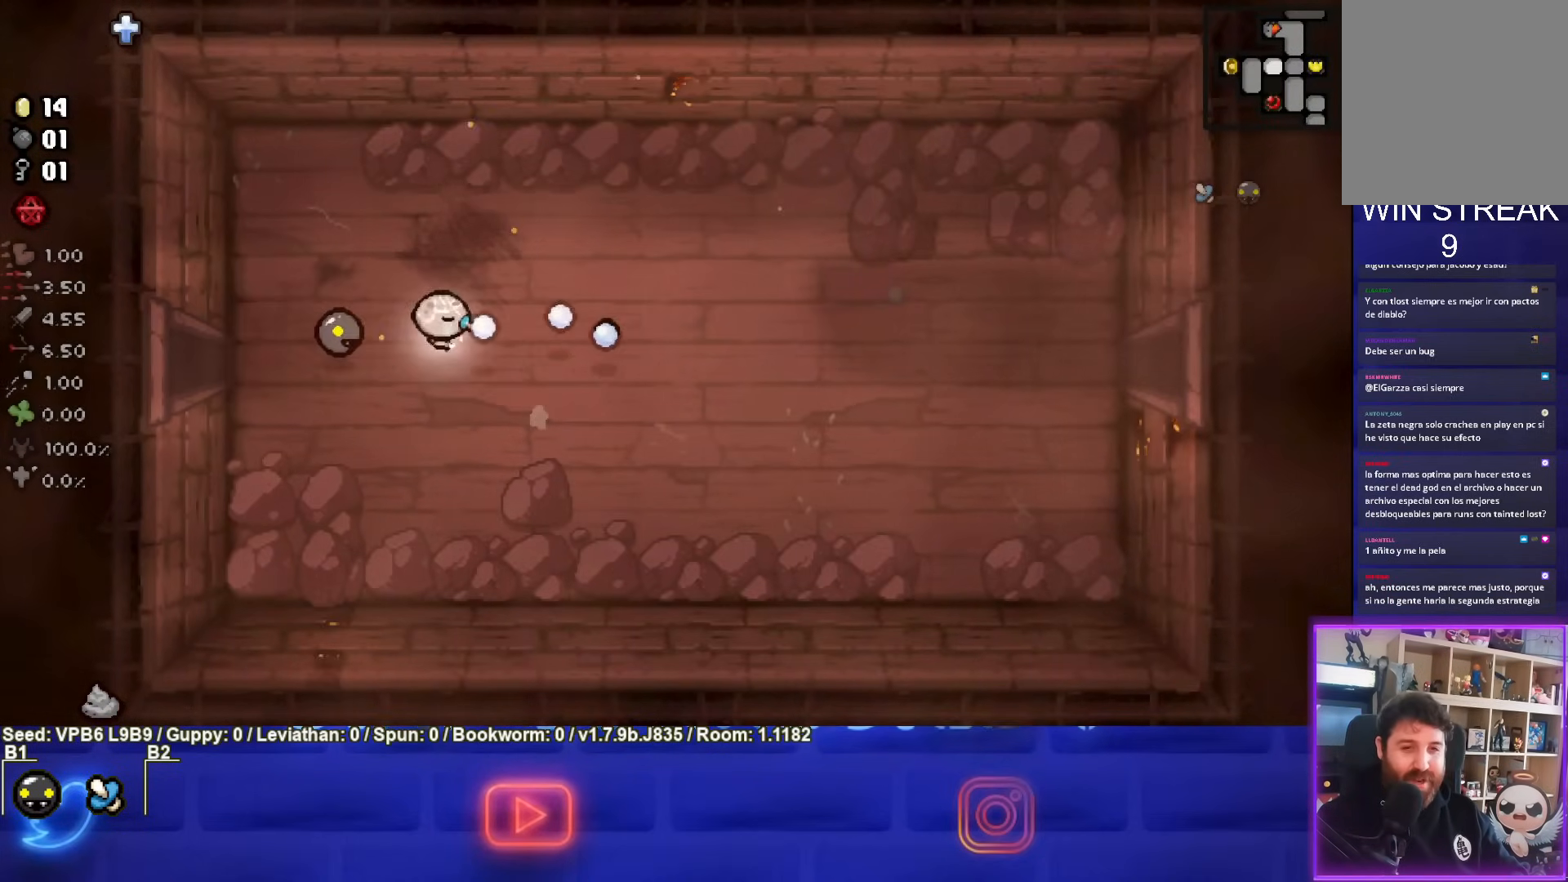
{"buttons": ["CROSS"], "left_stick": "right", "events": [[100, "CIRCLE", "up"], [217, "CIRCLE", "down"], [350, "CIRCLE", "up"], [467, "CROSS", "down"]]}
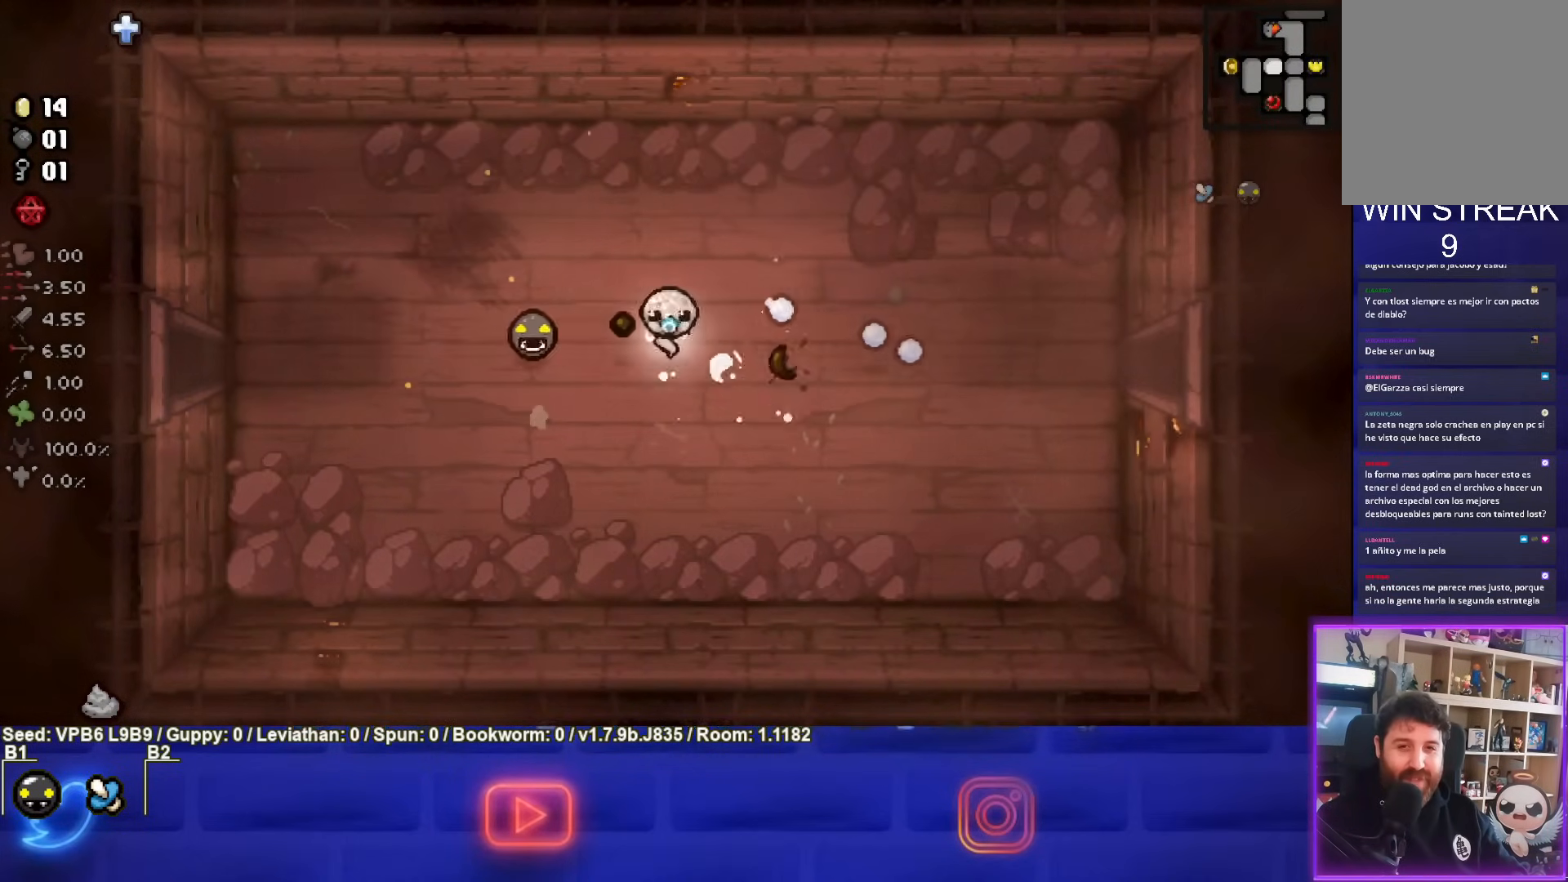
{"buttons": [], "left_stick": "right", "events": [[117, "CROSS", "up"], [333, "CROSS", "down"], [500, "CROSS", "up"]]}
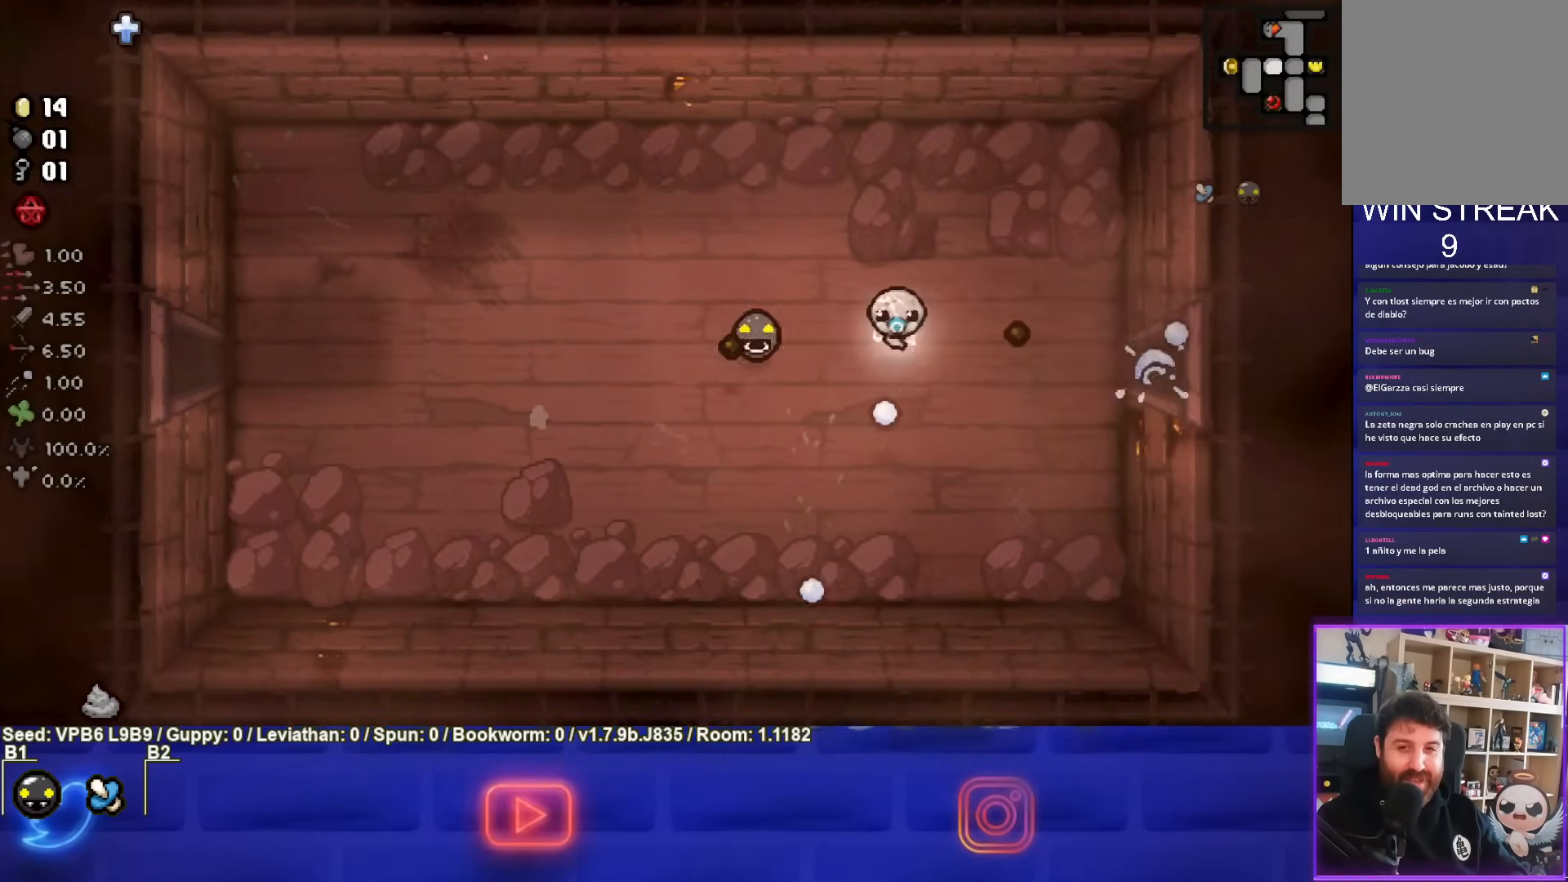
{"buttons": [], "left_stick": "right", "events": [[100, "CROSS", "down"], [250, "CROSS", "up"]]}
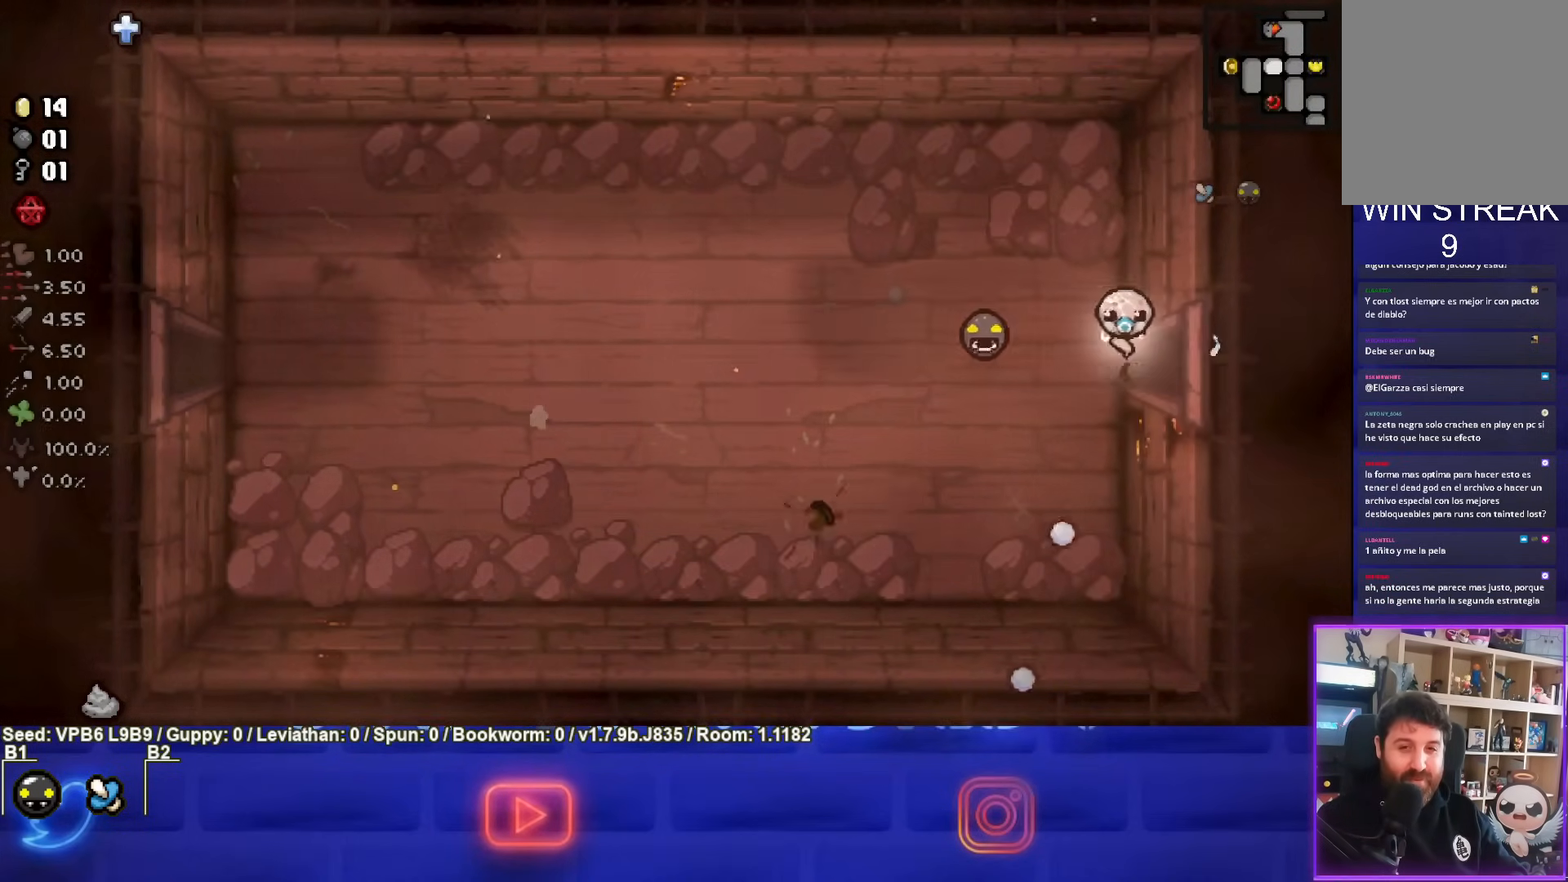
{"buttons": [], "left_stick": "center", "events": [[233, "left_stick", "center"]]}
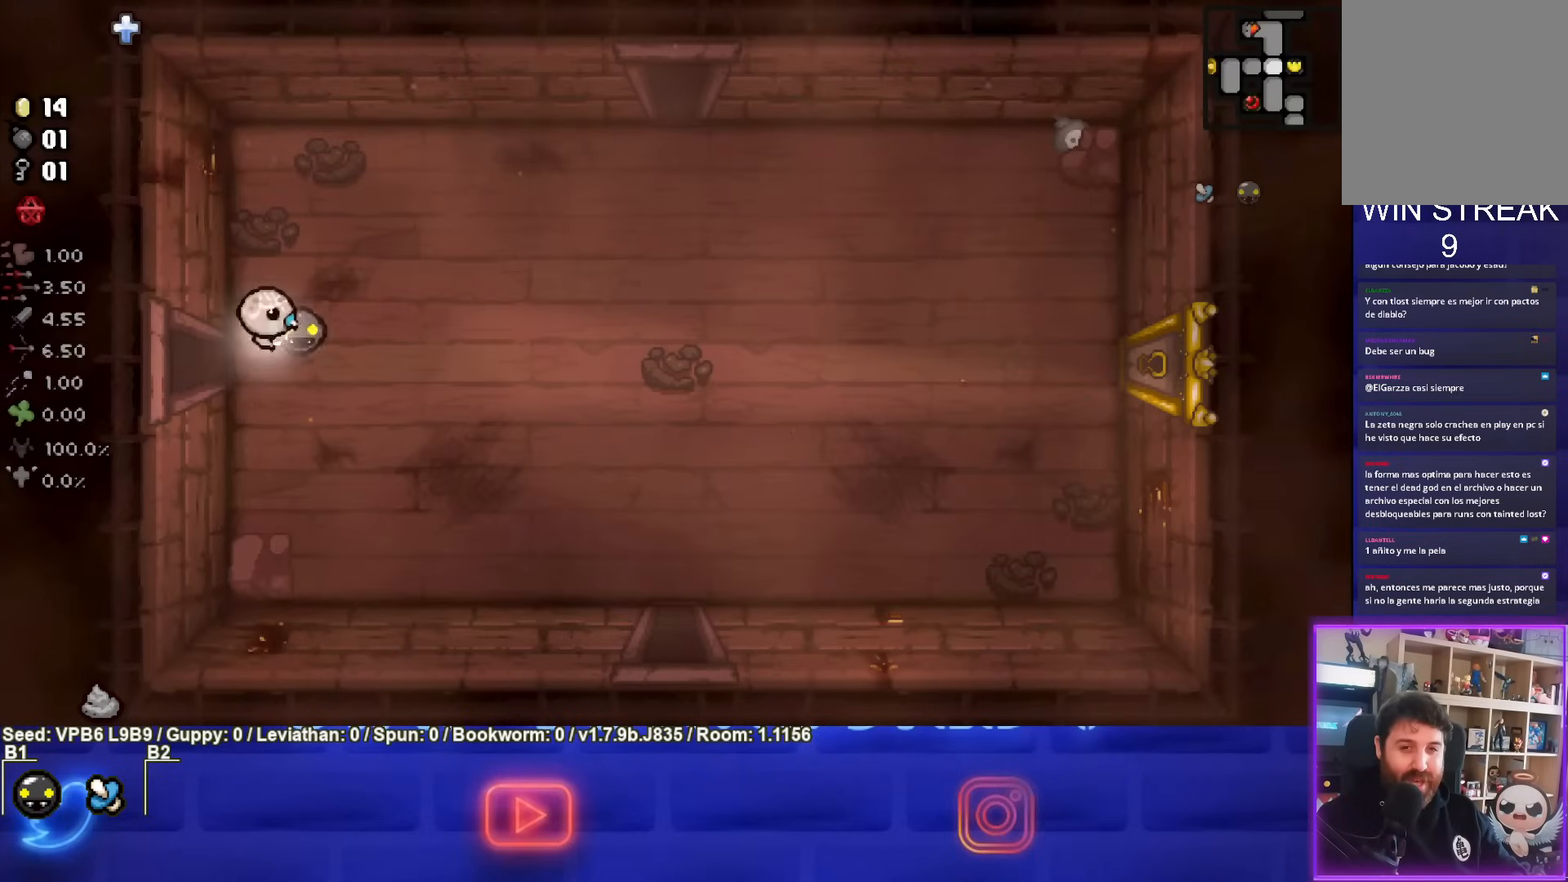
{"buttons": [], "left_stick": "right", "events": [[33, "left_stick", "right"]]}
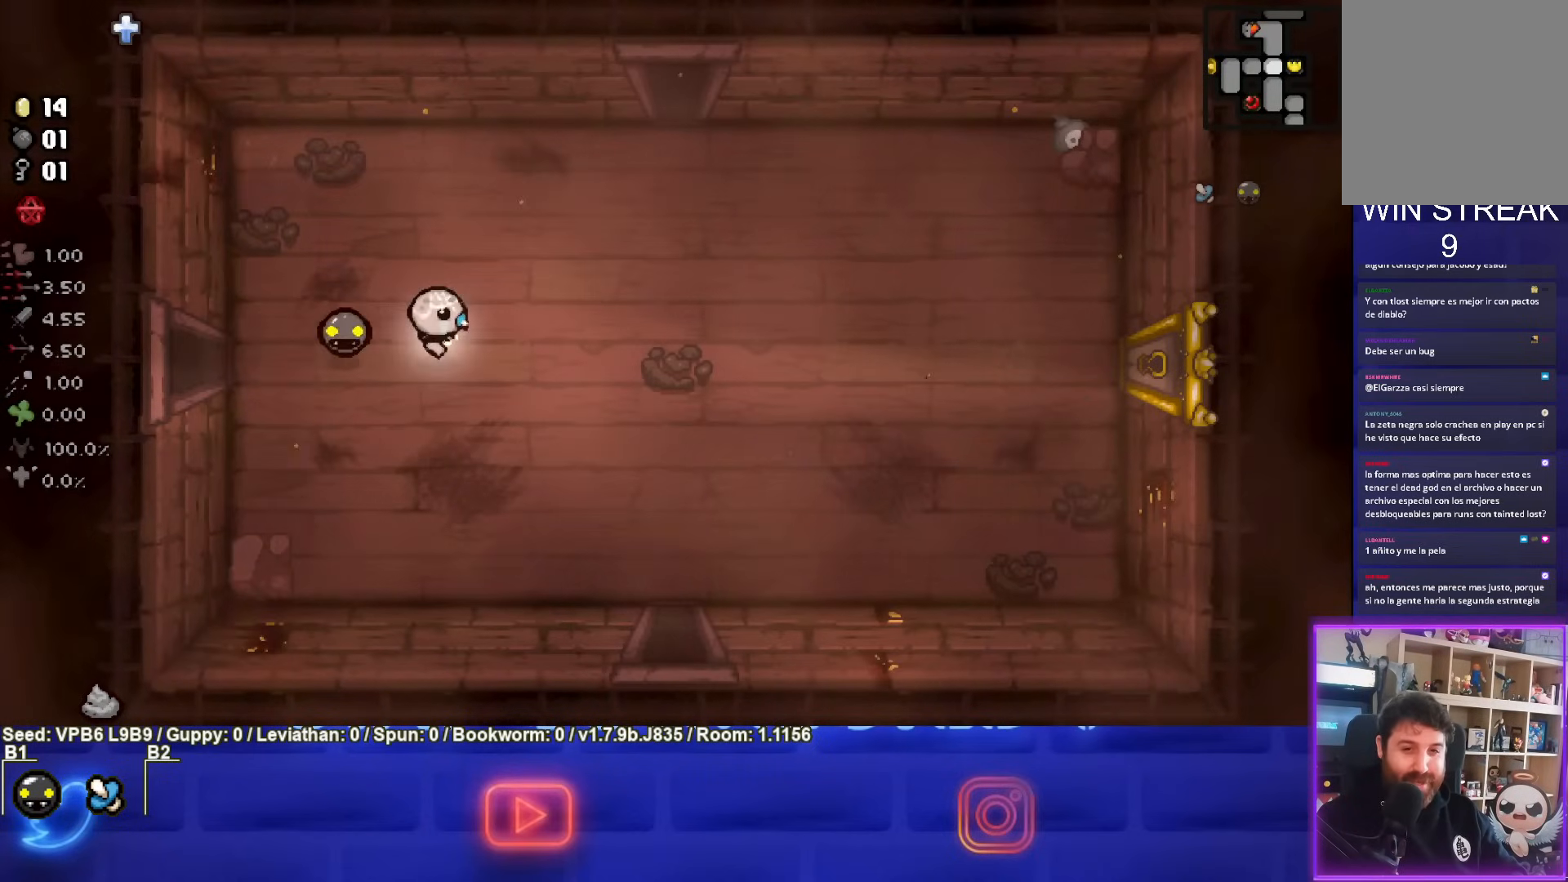
{"buttons": [], "left_stick": "right", "events": []}
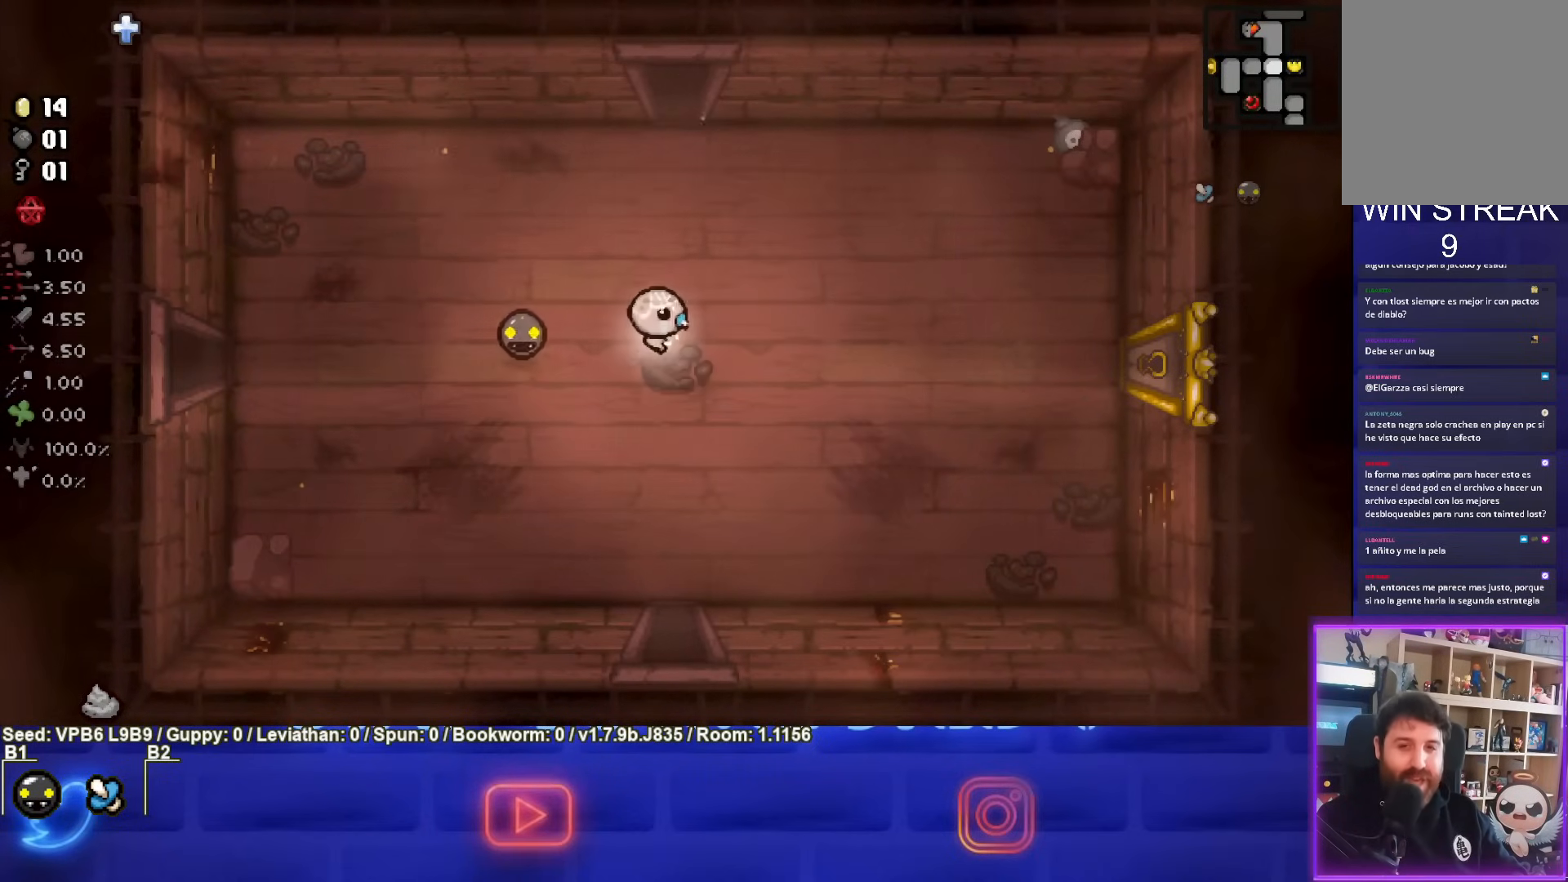
{"buttons": [], "left_stick": "right", "events": []}
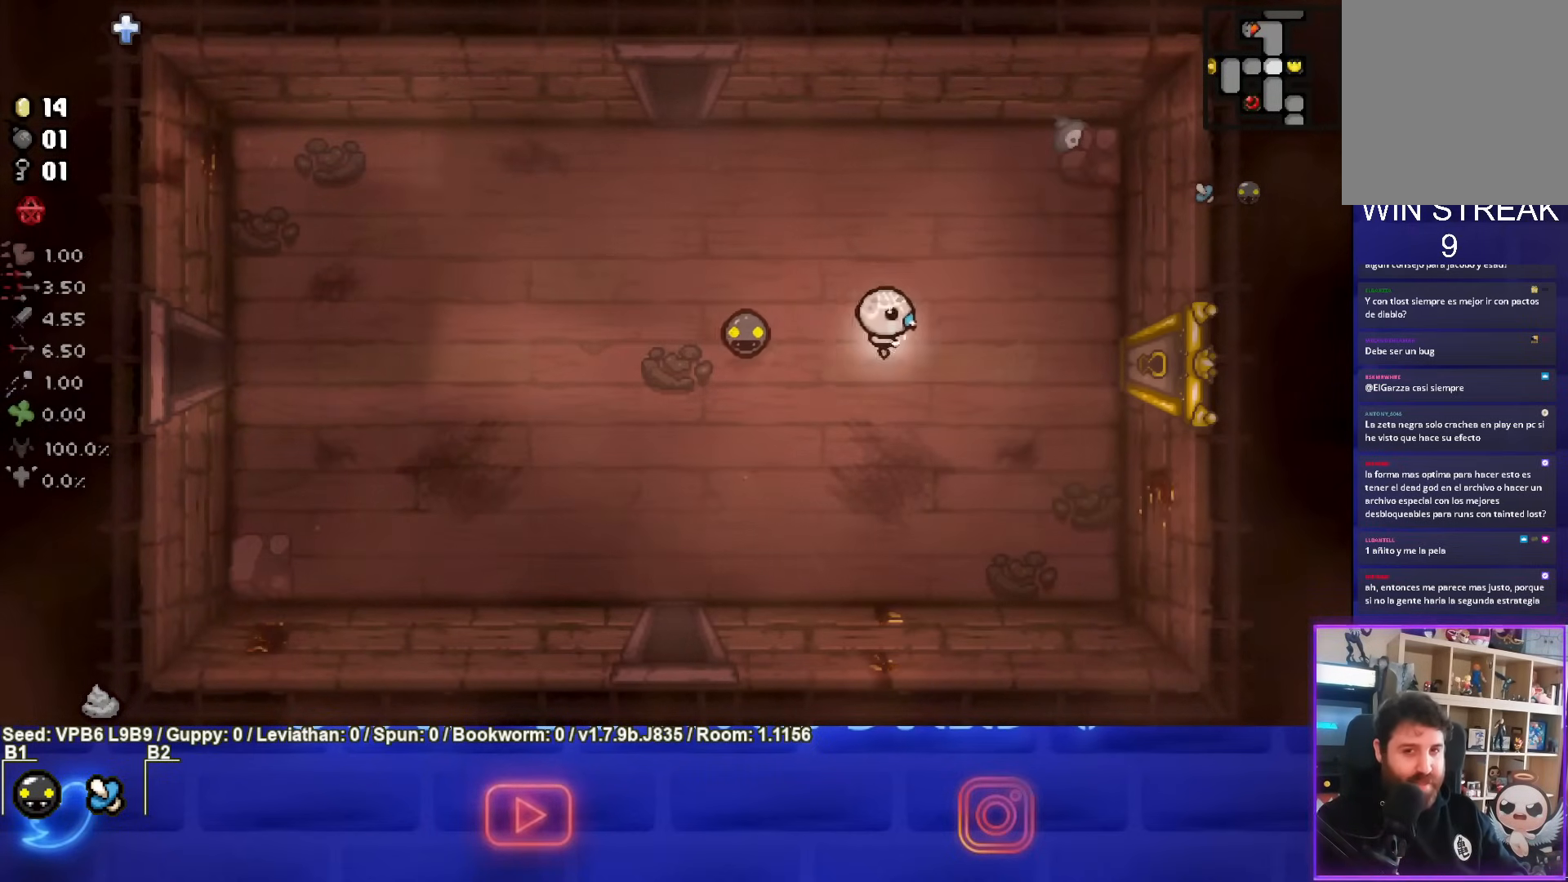
{"buttons": [], "left_stick": "right", "events": []}
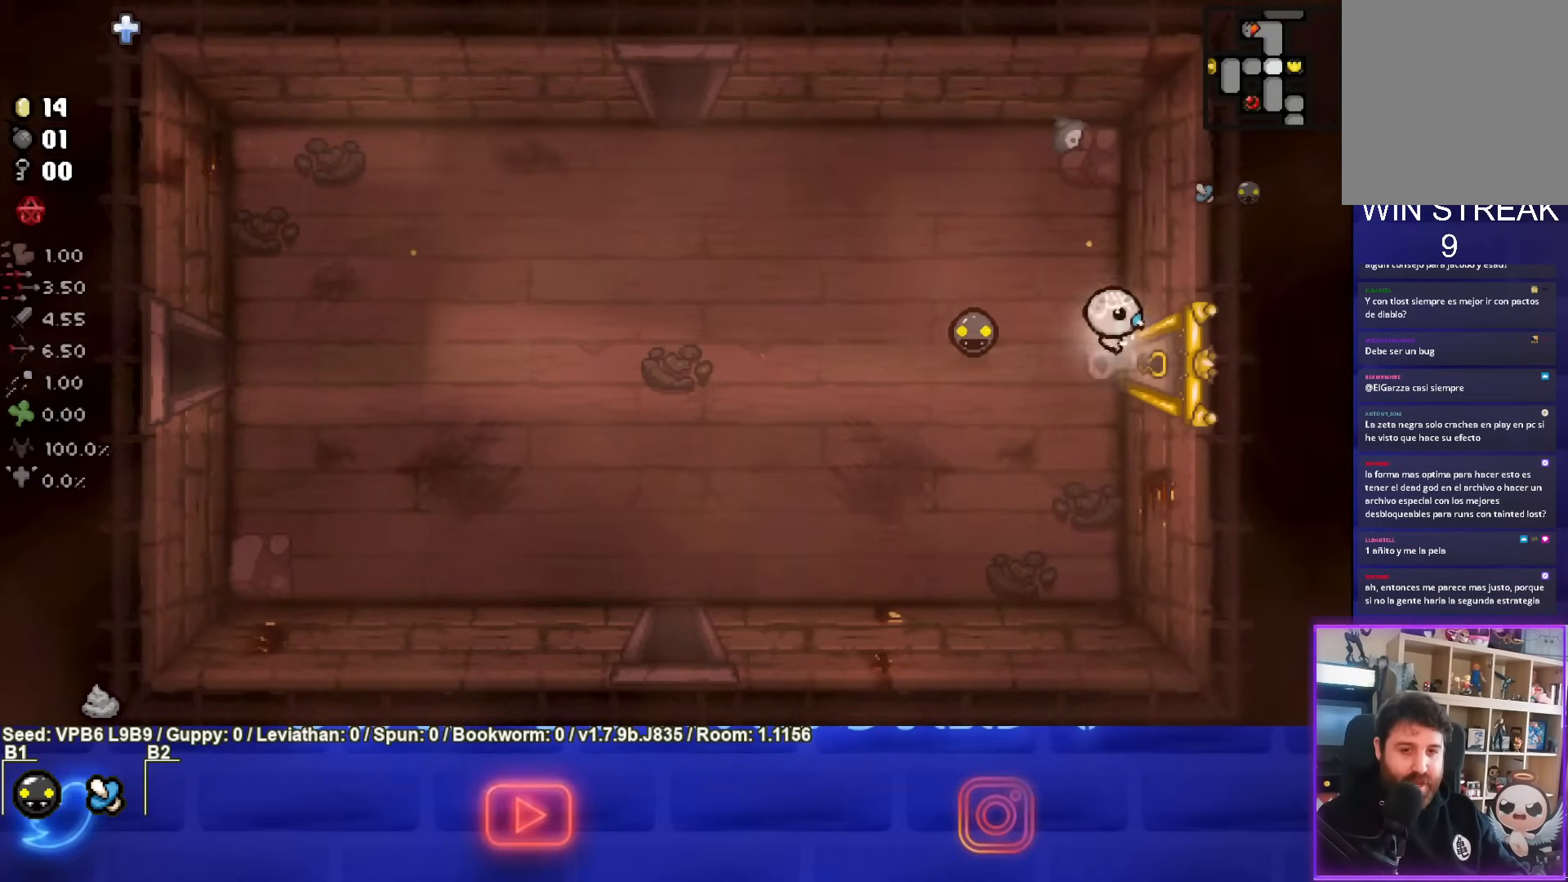
{"buttons": [], "left_stick": "center", "events": [[200, "left_stick", "center"]]}
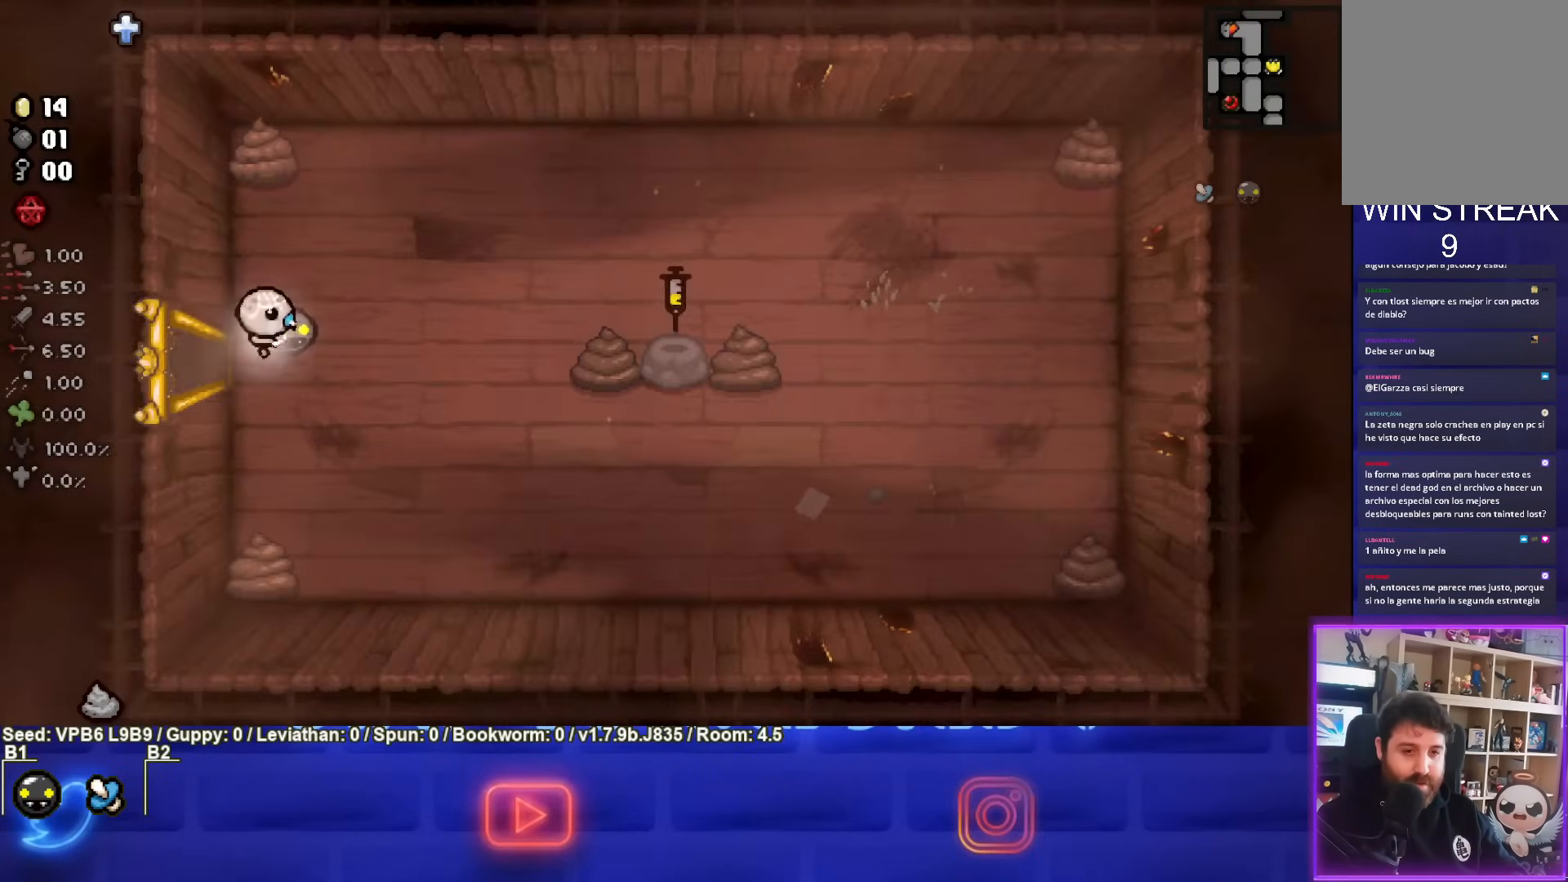
{"buttons": [], "left_stick": "right", "events": [[33, "left_stick", "right"]]}
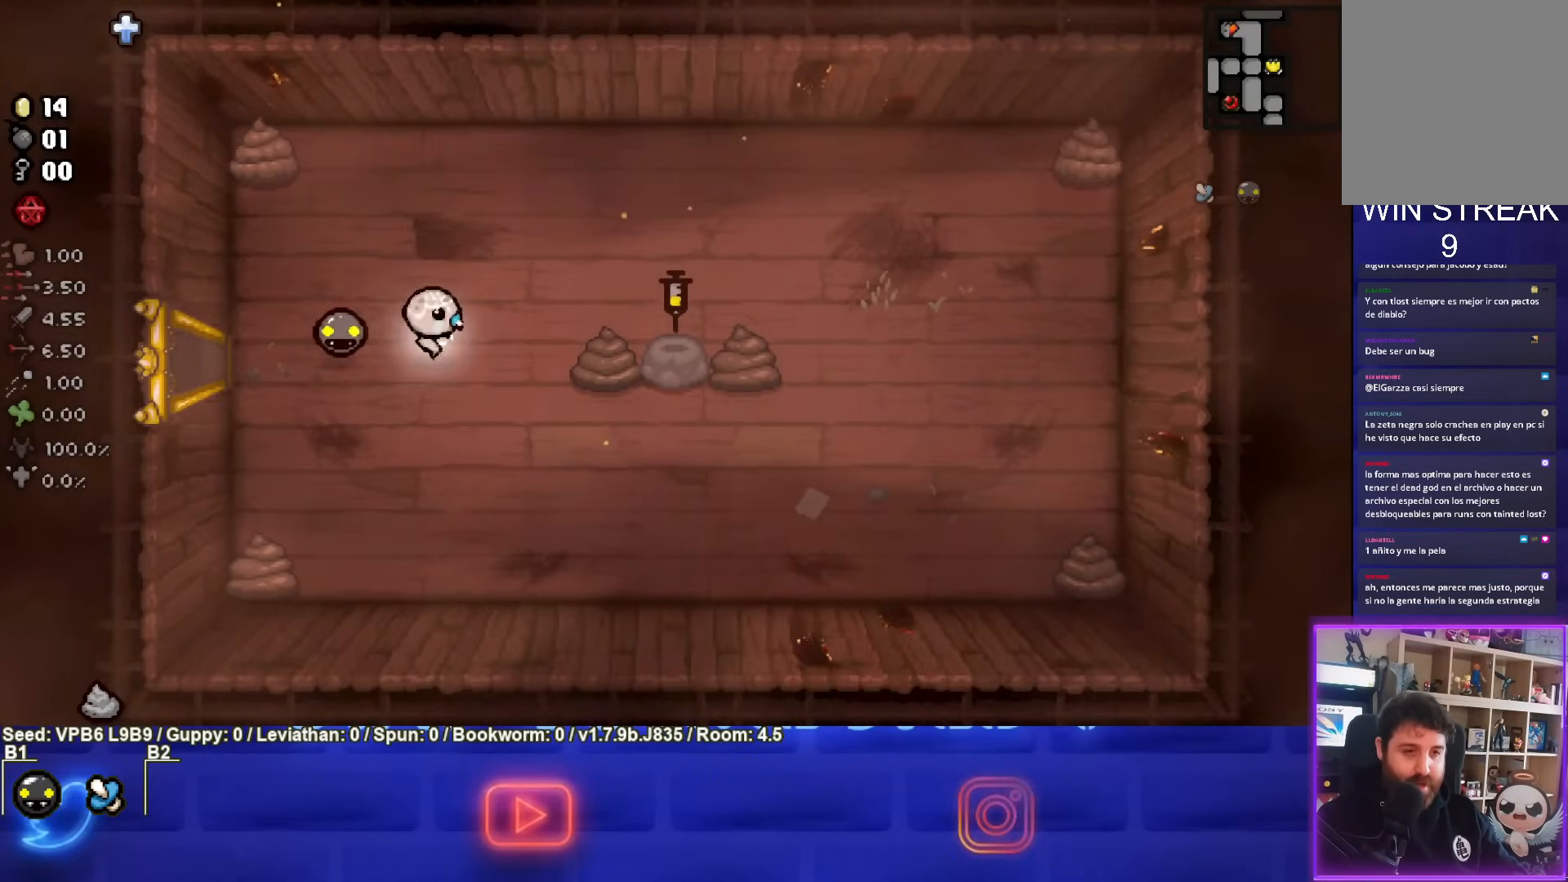
{"buttons": ["CIRCLE"], "left_stick": "center", "events": [[83, "CIRCLE", "down"], [167, "left_stick", "center"]]}